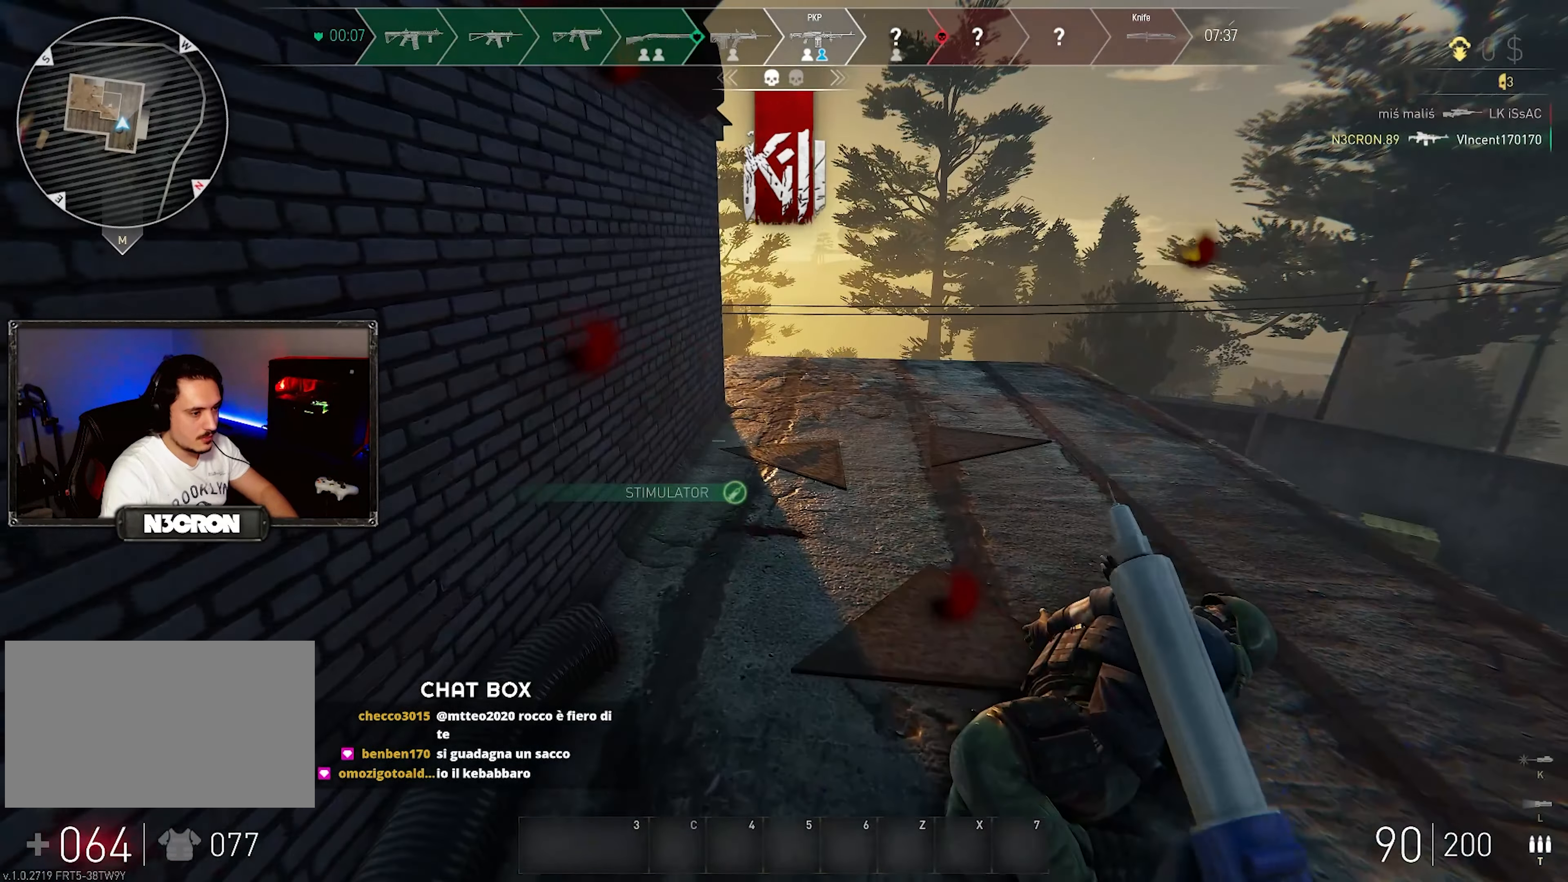
Gameplay with keyboard and mouse; each line is a JSON object with the keys and mouse buttons held at the frame after it. "events" lists presses ("down") and releases ("up") of "a", "ctrl", "d", "e", "f", "q", "r", "s", "shift", "space", "tab", "w", "mouse_left", "mouse_wheel", "mouse_right", "mouse_mb4" and "mouse_mb5" between this image and that frame as [ms after this image, input, new state], when the widget could be followed in between. "mouse_left", "mouse_wheel", "mouse_right", "mouse_mb4", "mouse_mb5" = the "left", "wheel", "right", "mb4", "mb5" buttons of the "mouse" list. No other keys are recorded. "wheel" means that the mouse wheel is clicked or scrolled. Mouse movement is not recorded.
{"keys": ["a"], "mouse": [], "events": [[184, "a", "down"], [350, "w", "up"]]}
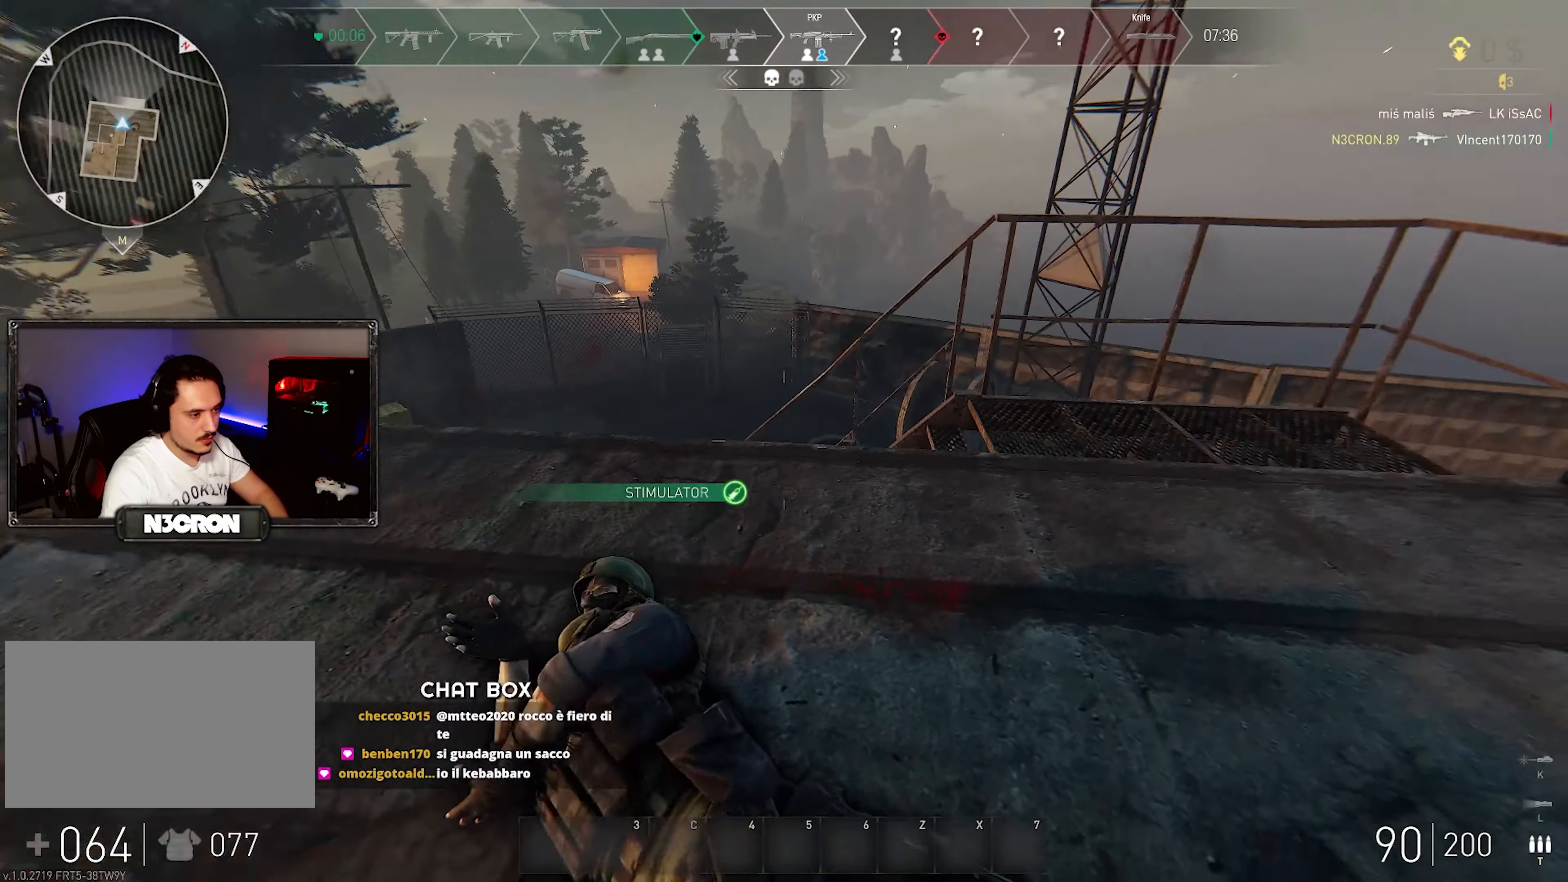
{"keys": ["a"], "mouse": [], "events": []}
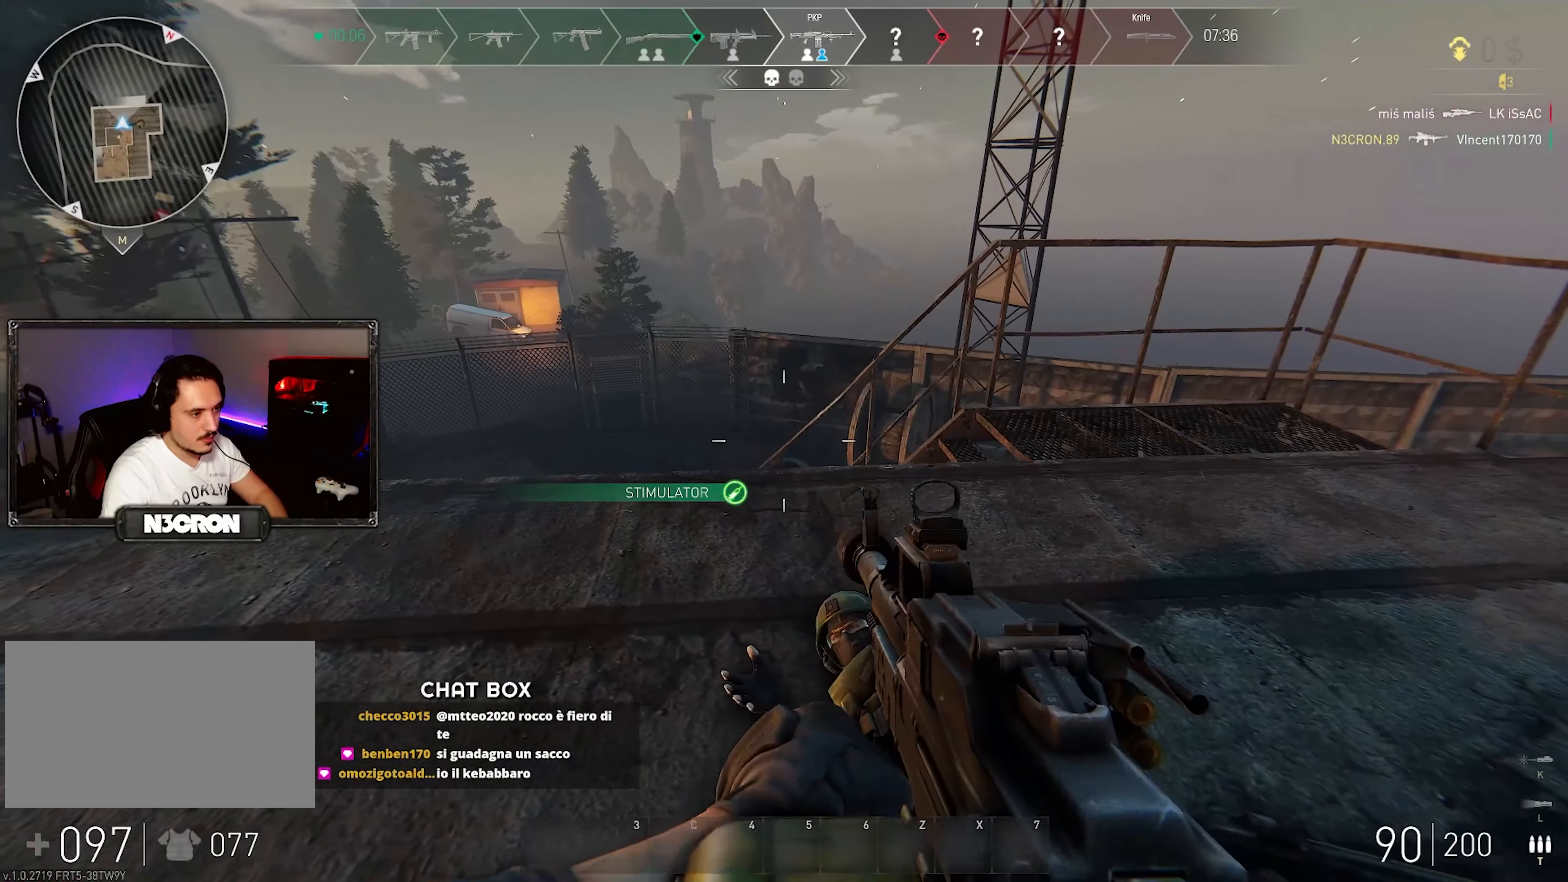
{"keys": ["shift", "w"], "mouse": [], "events": [[67, "w", "down"], [184, "a", "up"], [350, "shift", "down"]]}
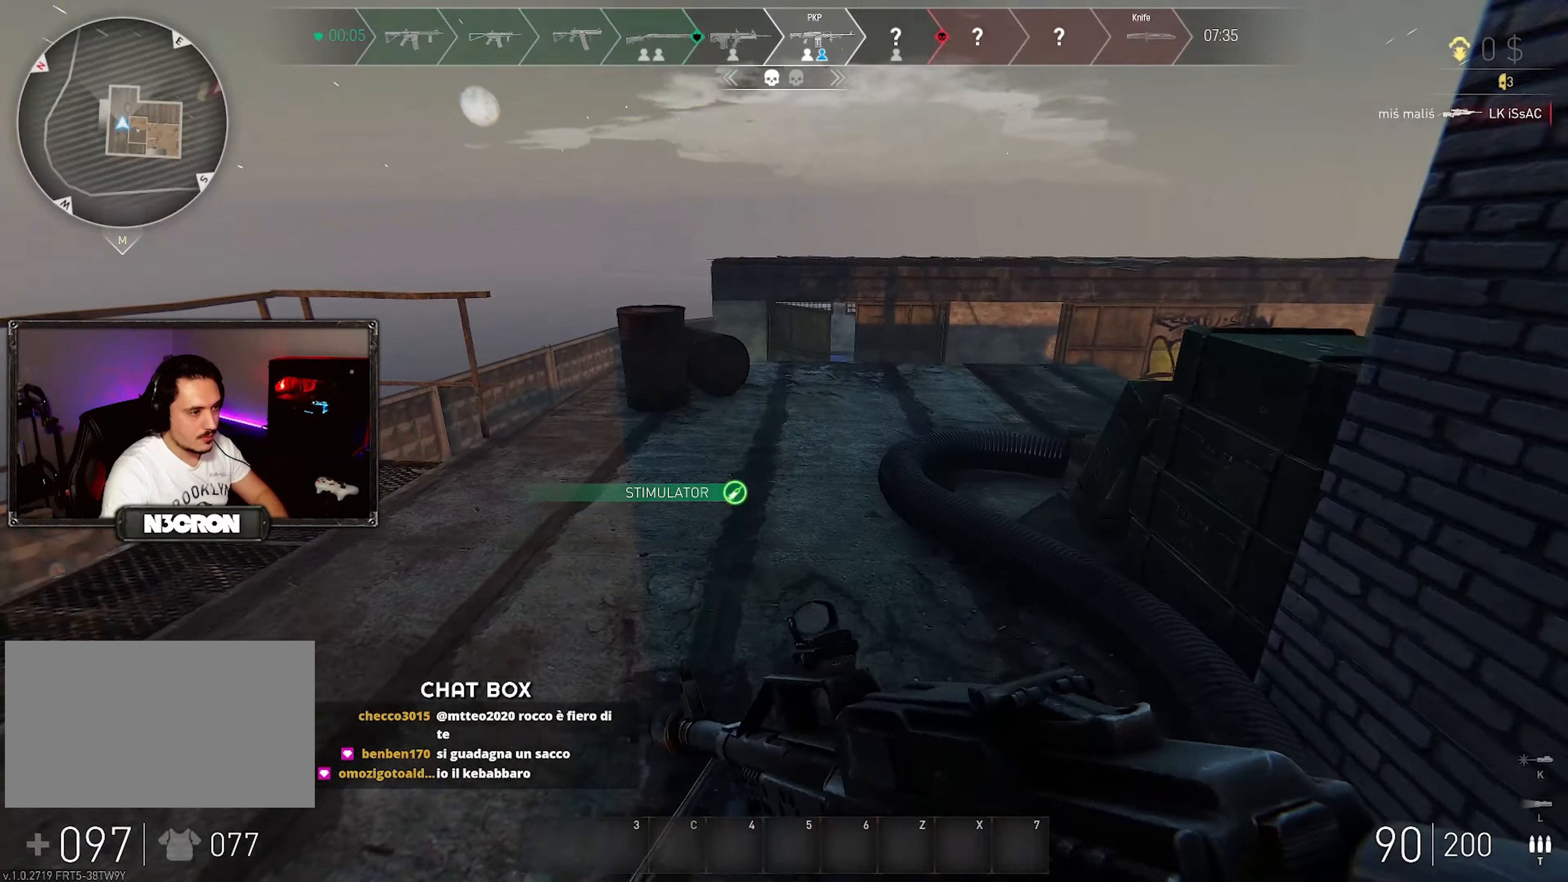
{"keys": ["a", "w"], "mouse": ["right"], "events": [[100, "shift", "up"], [333, "mouse_right", "down"], [350, "a", "down"]]}
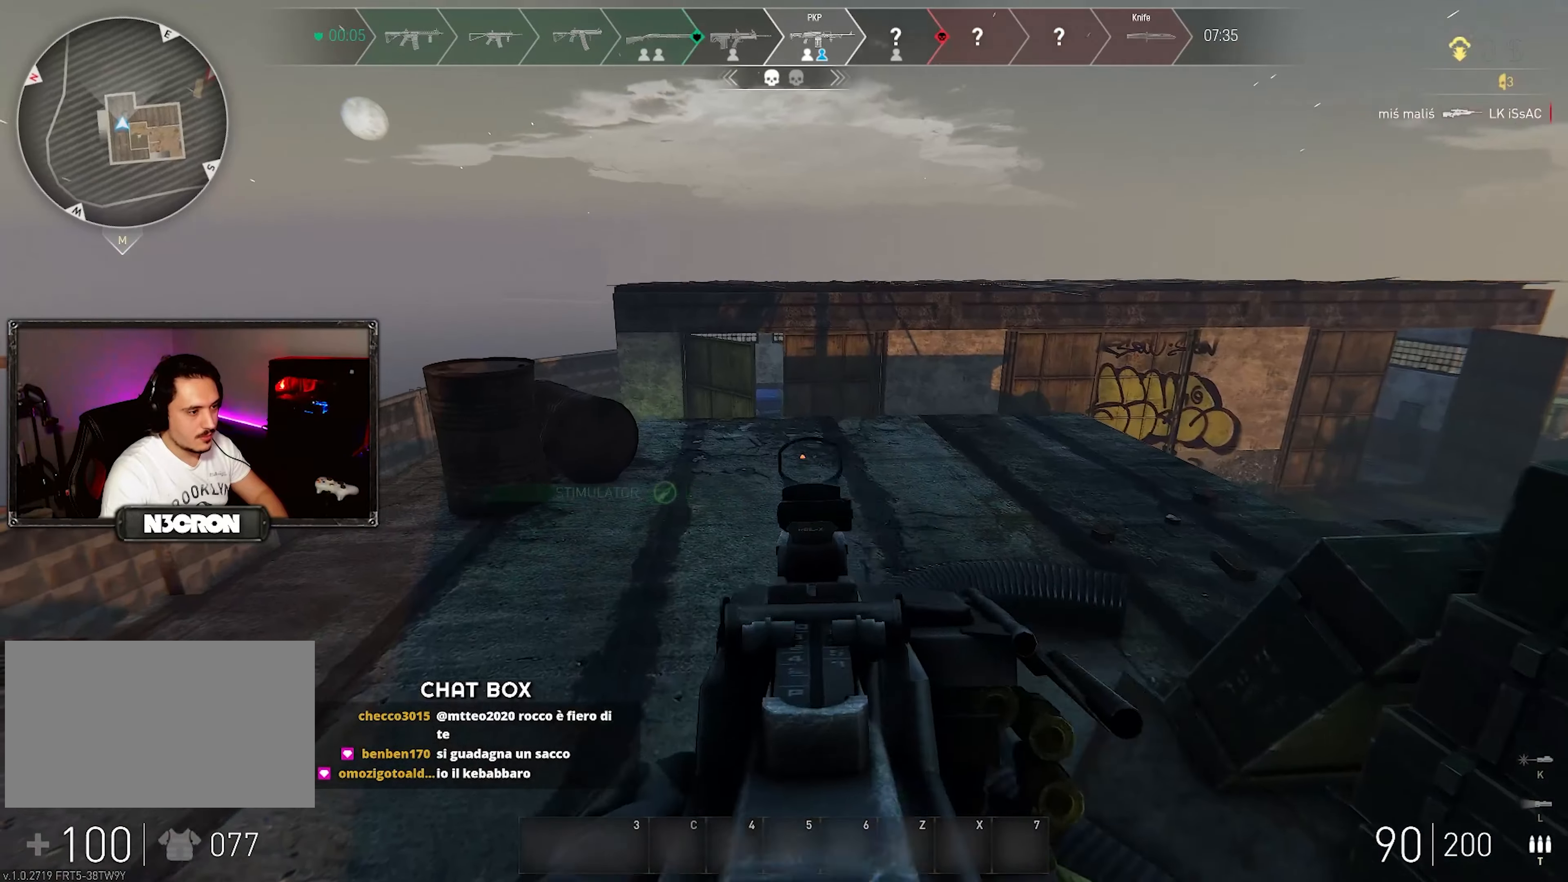
{"keys": ["shift", "w"], "mouse": [], "events": [[116, "a", "up"], [300, "mouse_right", "up"], [333, "shift", "down"]]}
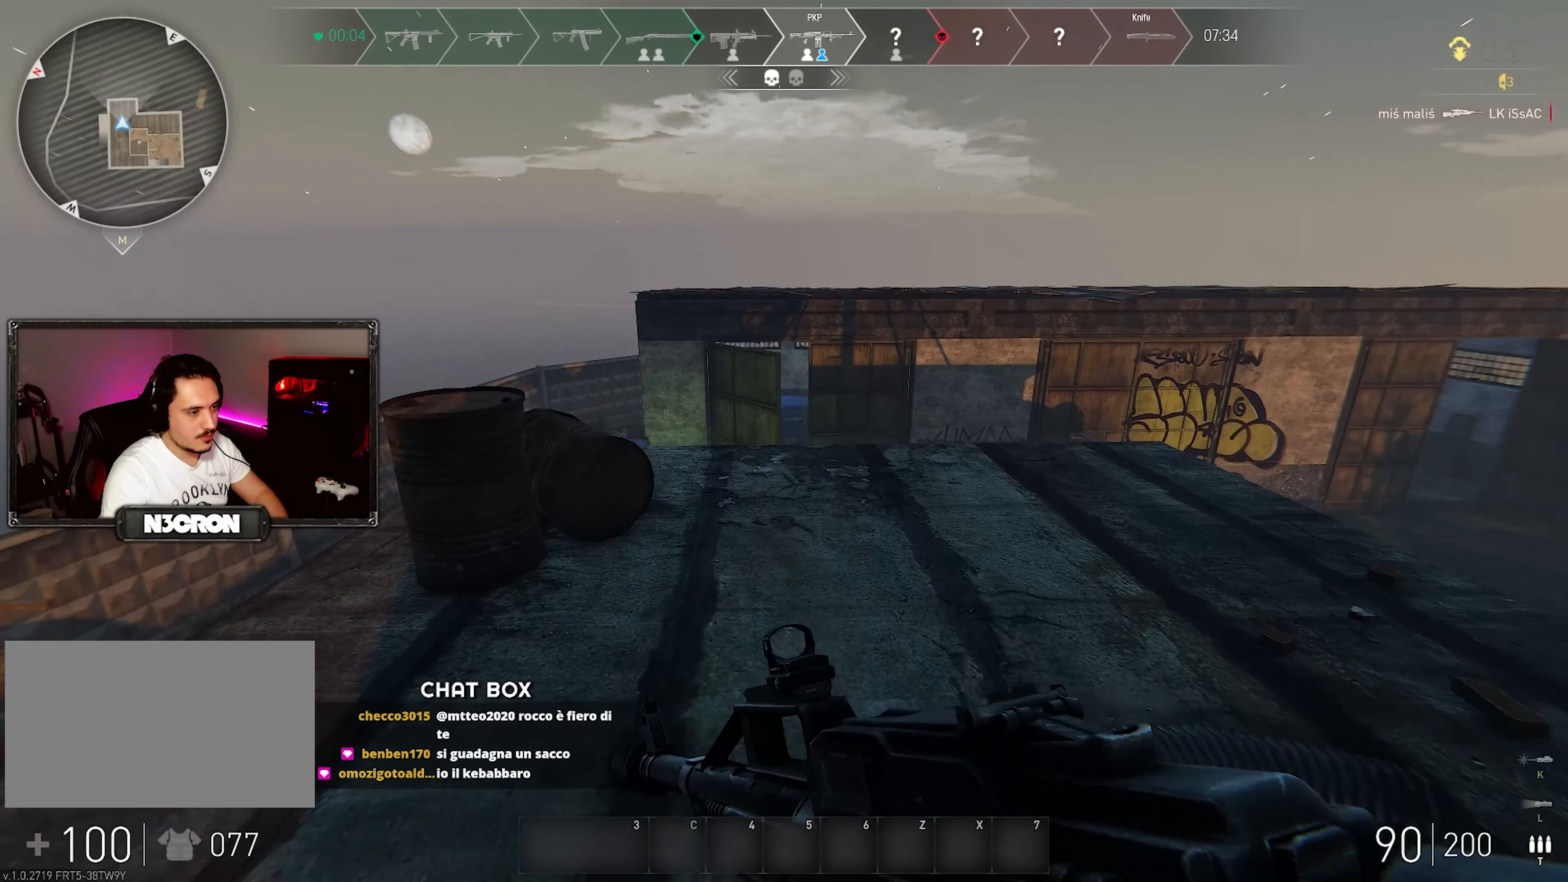
{"keys": ["w"], "mouse": [], "events": [[16, "shift", "up"], [33, "mouse_right", "down"], [500, "mouse_right", "up"]]}
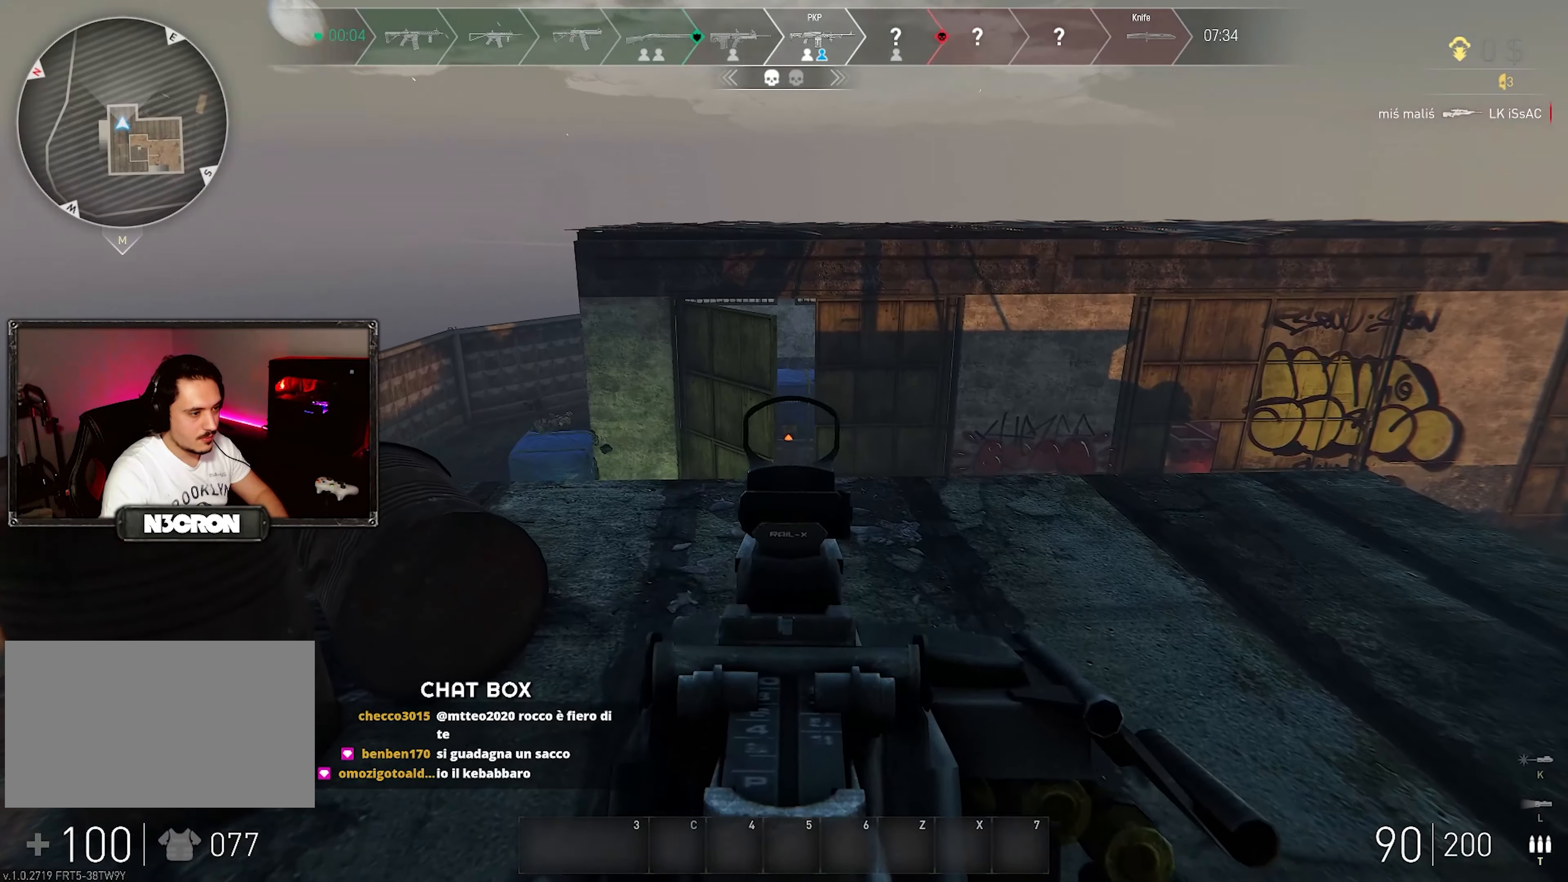
{"keys": ["d"], "mouse": [], "events": [[166, "d", "down"], [250, "w", "up"]]}
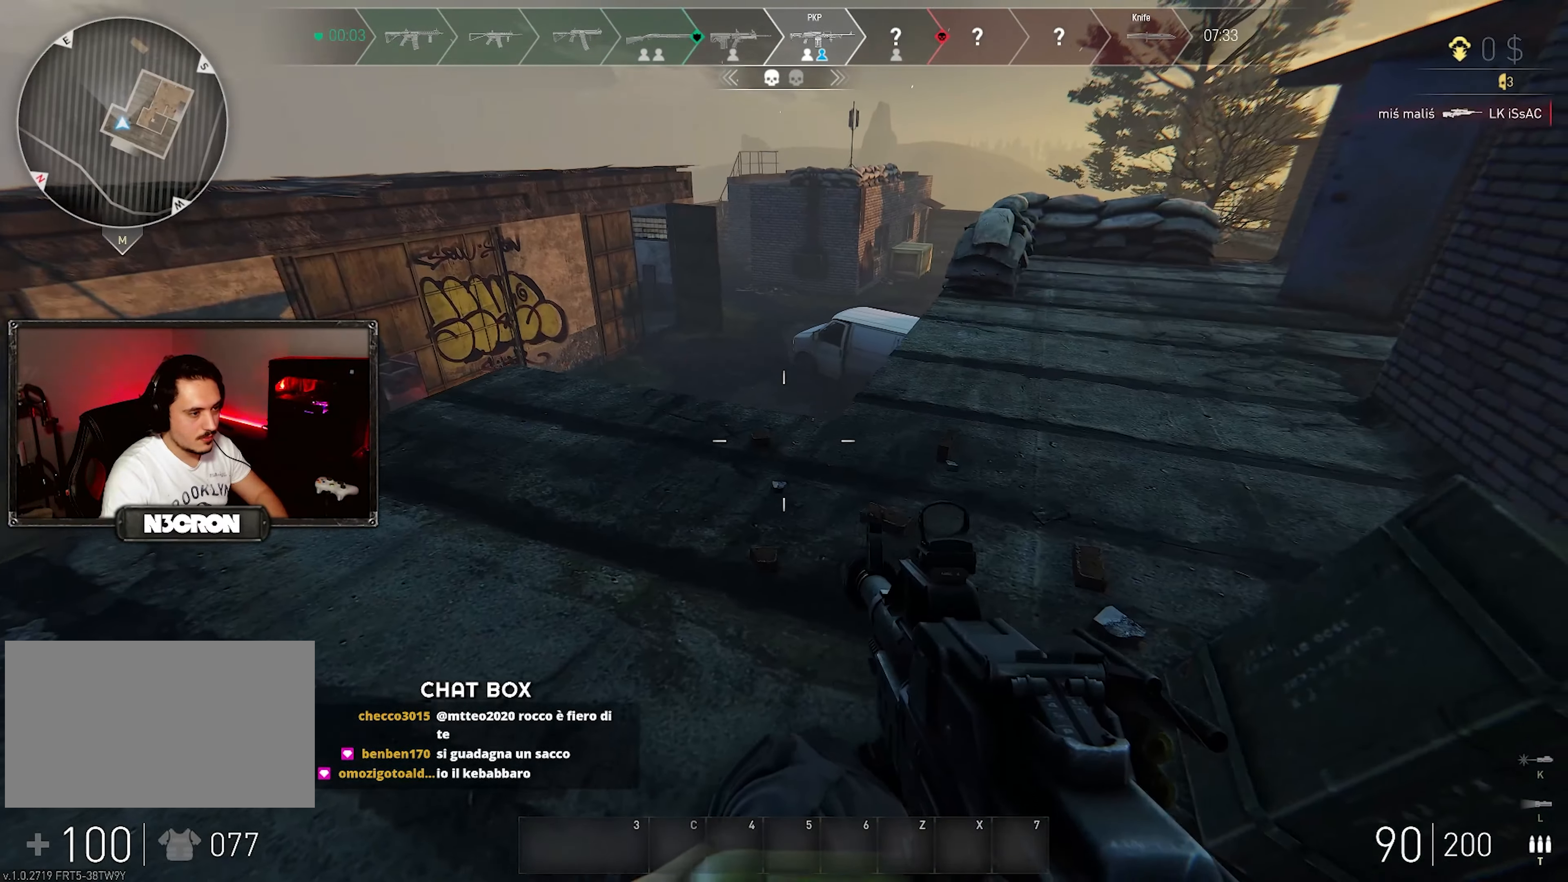
{"keys": ["shift", "w"], "mouse": [], "events": [[250, "w", "down"], [300, "shift", "down"], [333, "d", "up"]]}
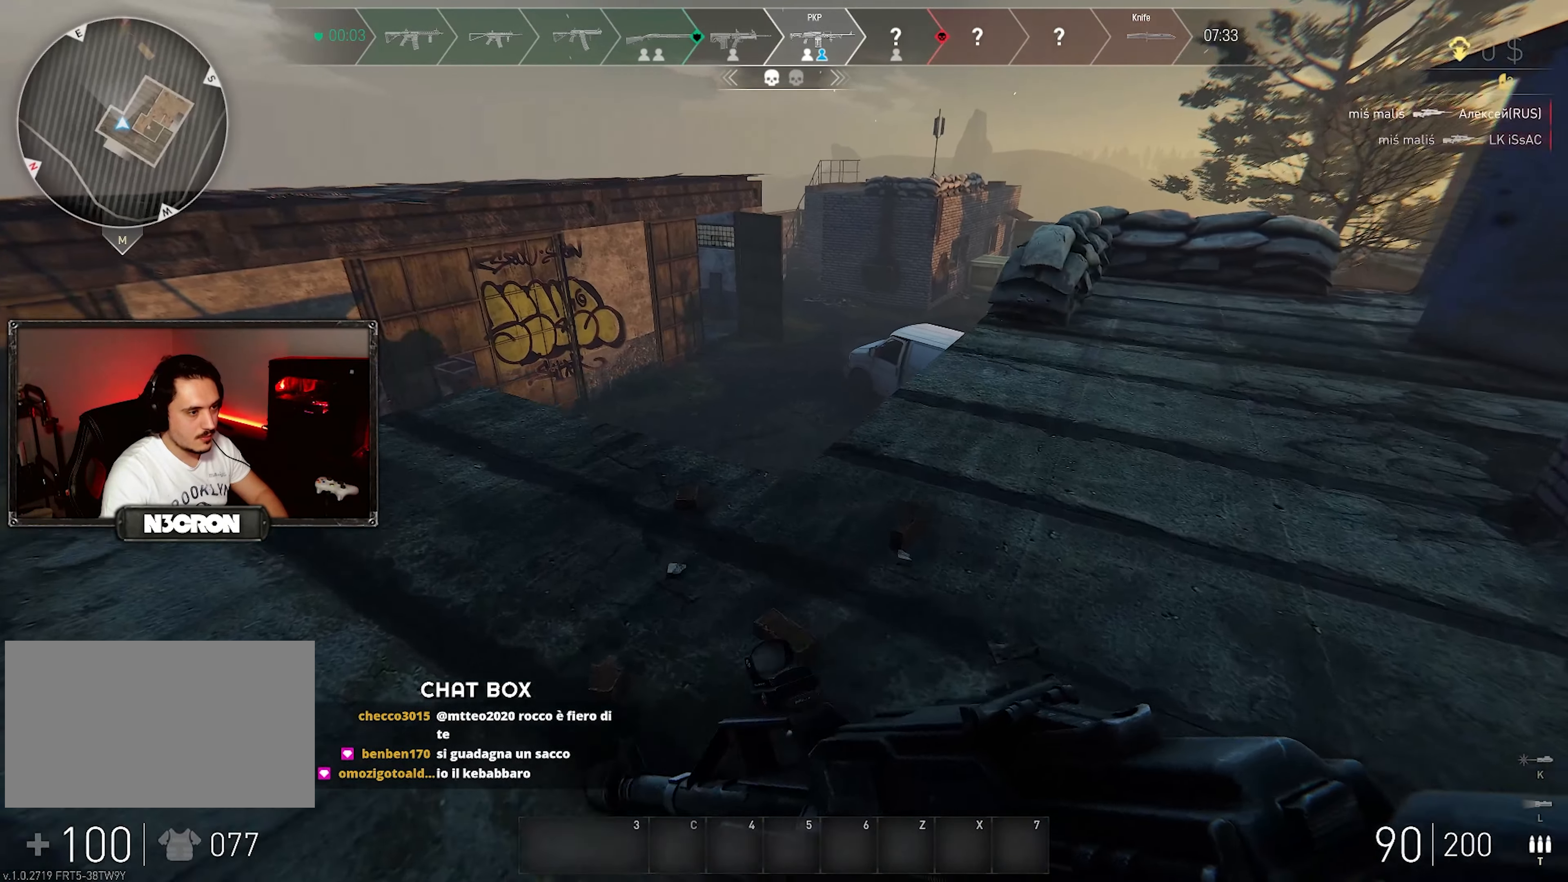
{"keys": ["shift", "w"], "mouse": [], "events": []}
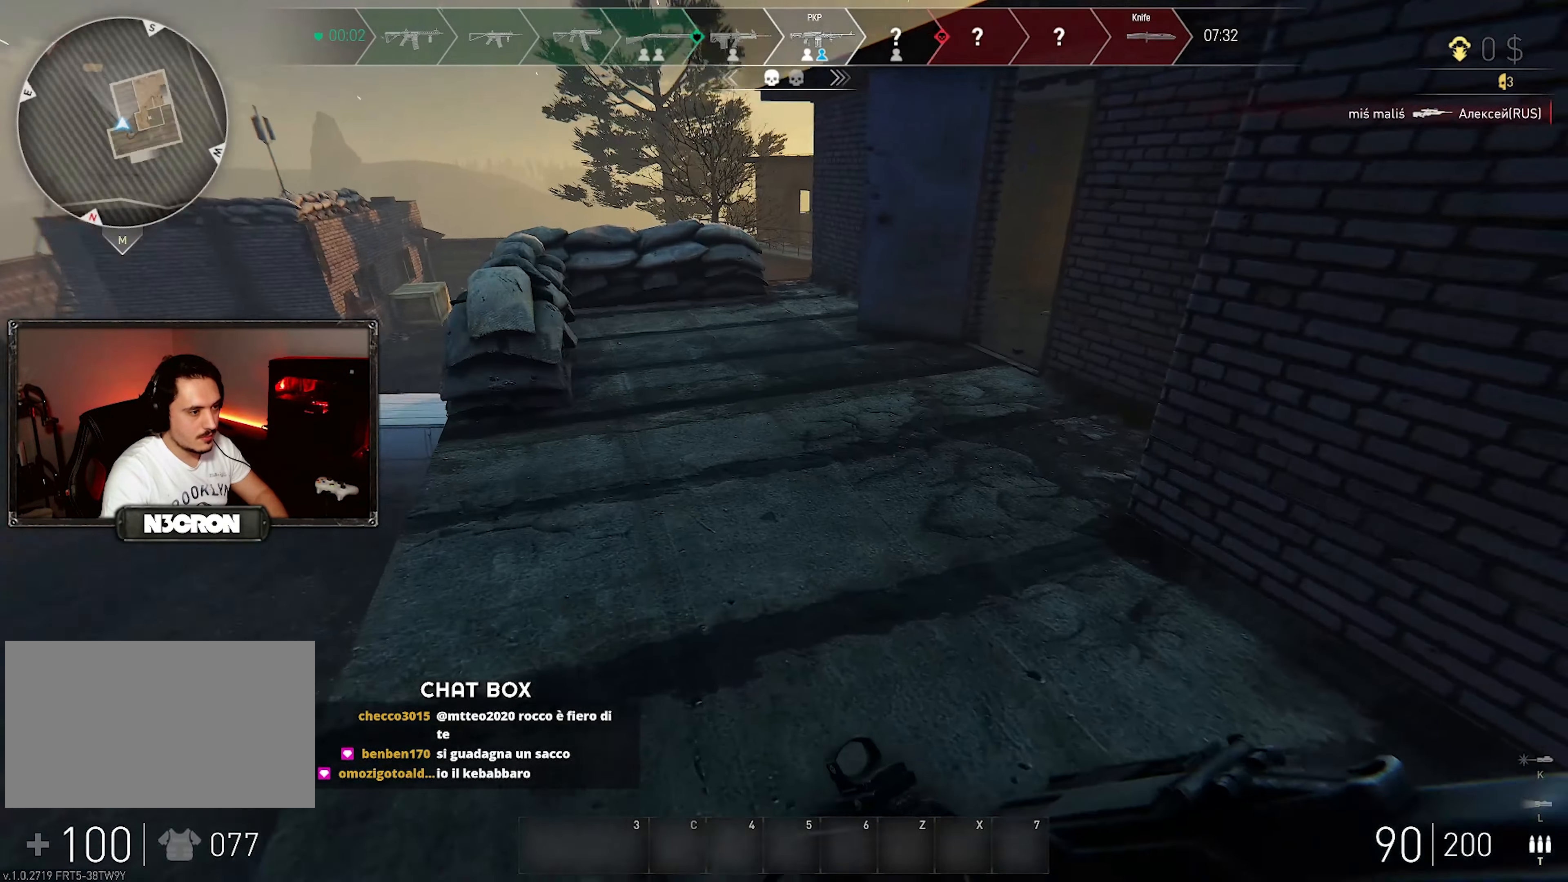
{"keys": ["shift", "w"], "mouse": [], "events": []}
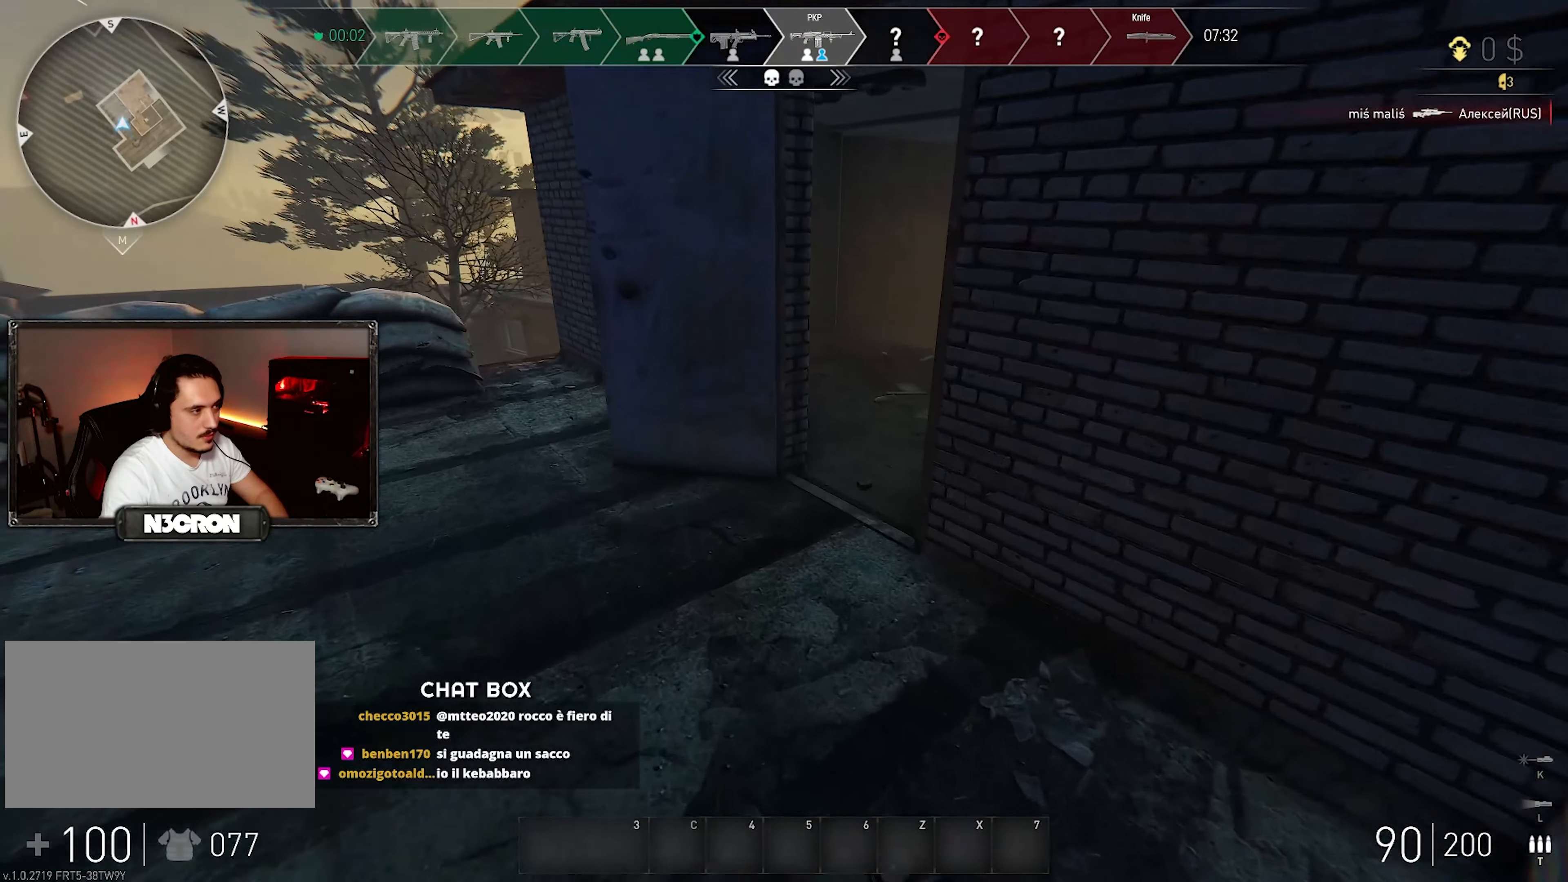
{"keys": [], "mouse": [], "events": [[216, "shift", "up"], [316, "w", "up"]]}
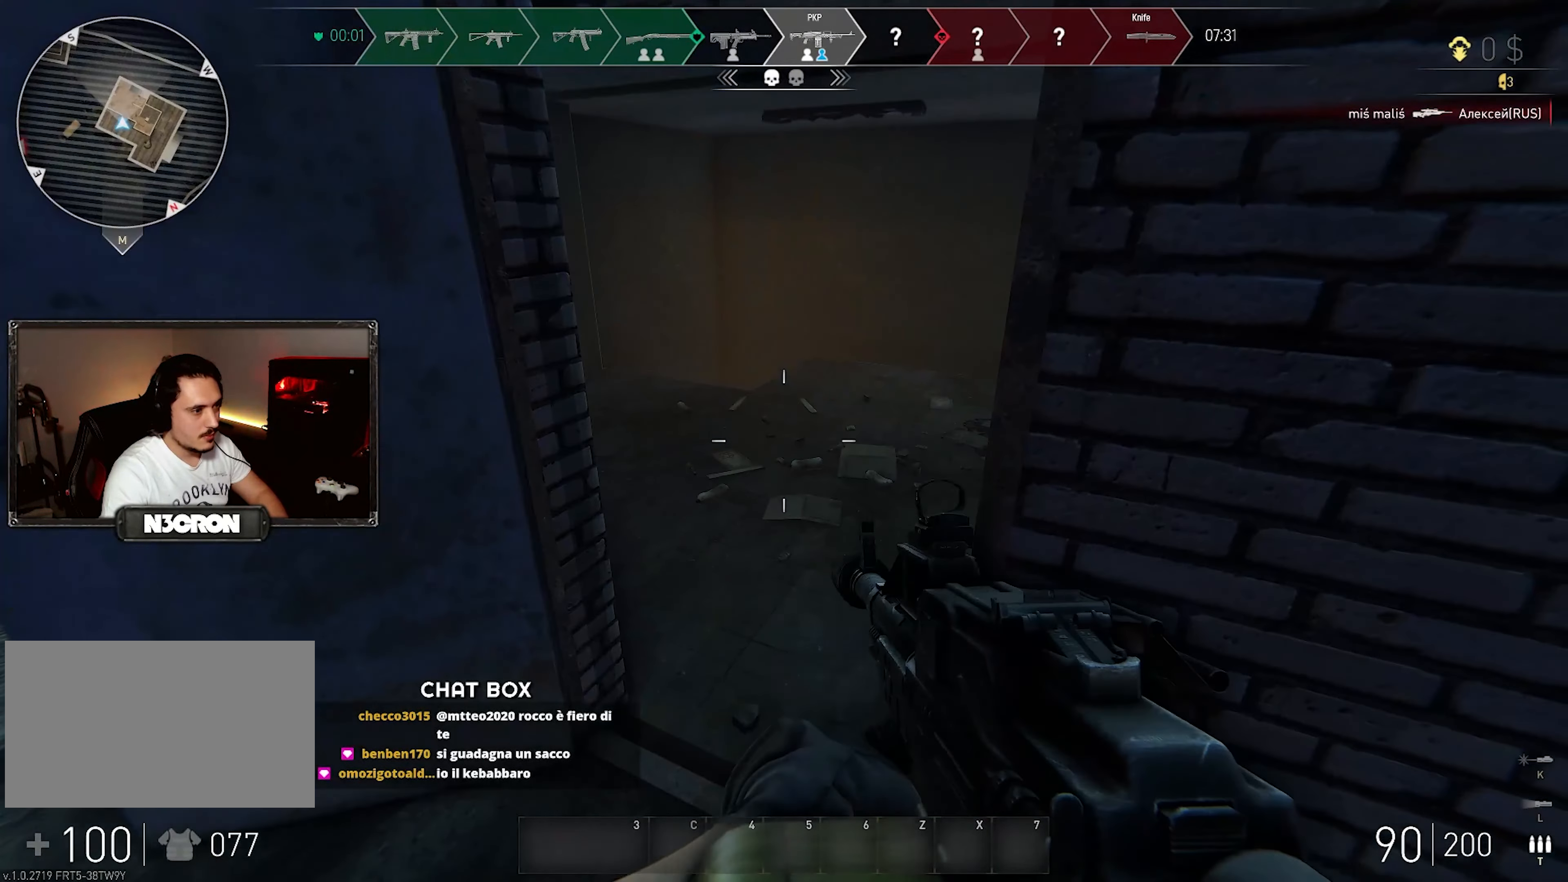
{"keys": ["shift", "w"], "mouse": [], "events": [[16, "a", "down"], [166, "w", "down"], [200, "d", "down"], [233, "a", "up"], [350, "shift", "down"], [433, "d", "up"]]}
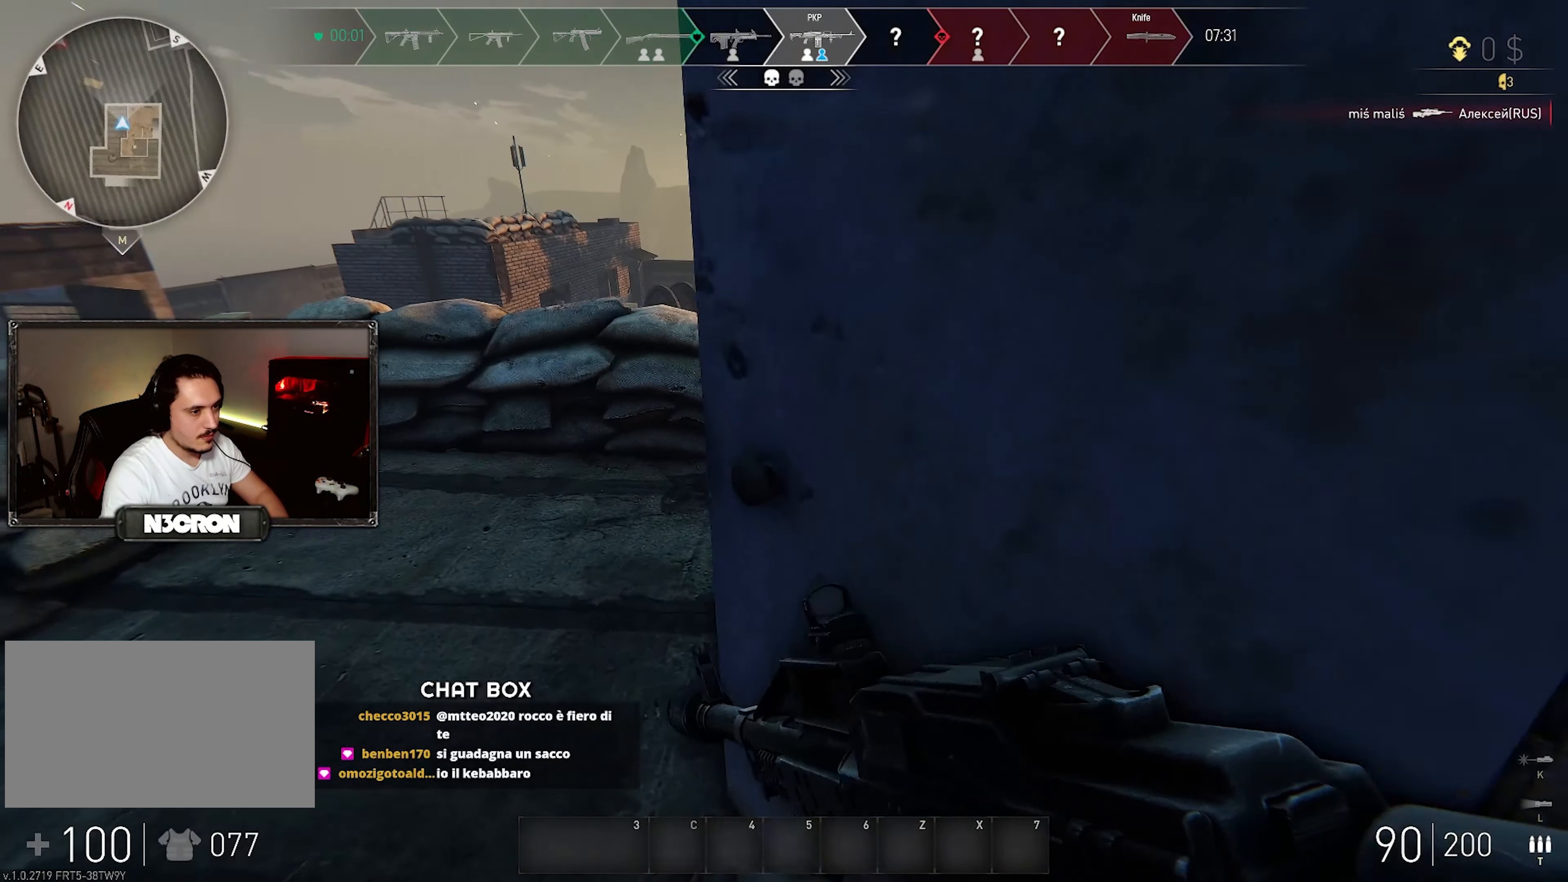
{"keys": ["d", "w"], "mouse": [], "events": [[266, "shift", "up"], [417, "d", "down"]]}
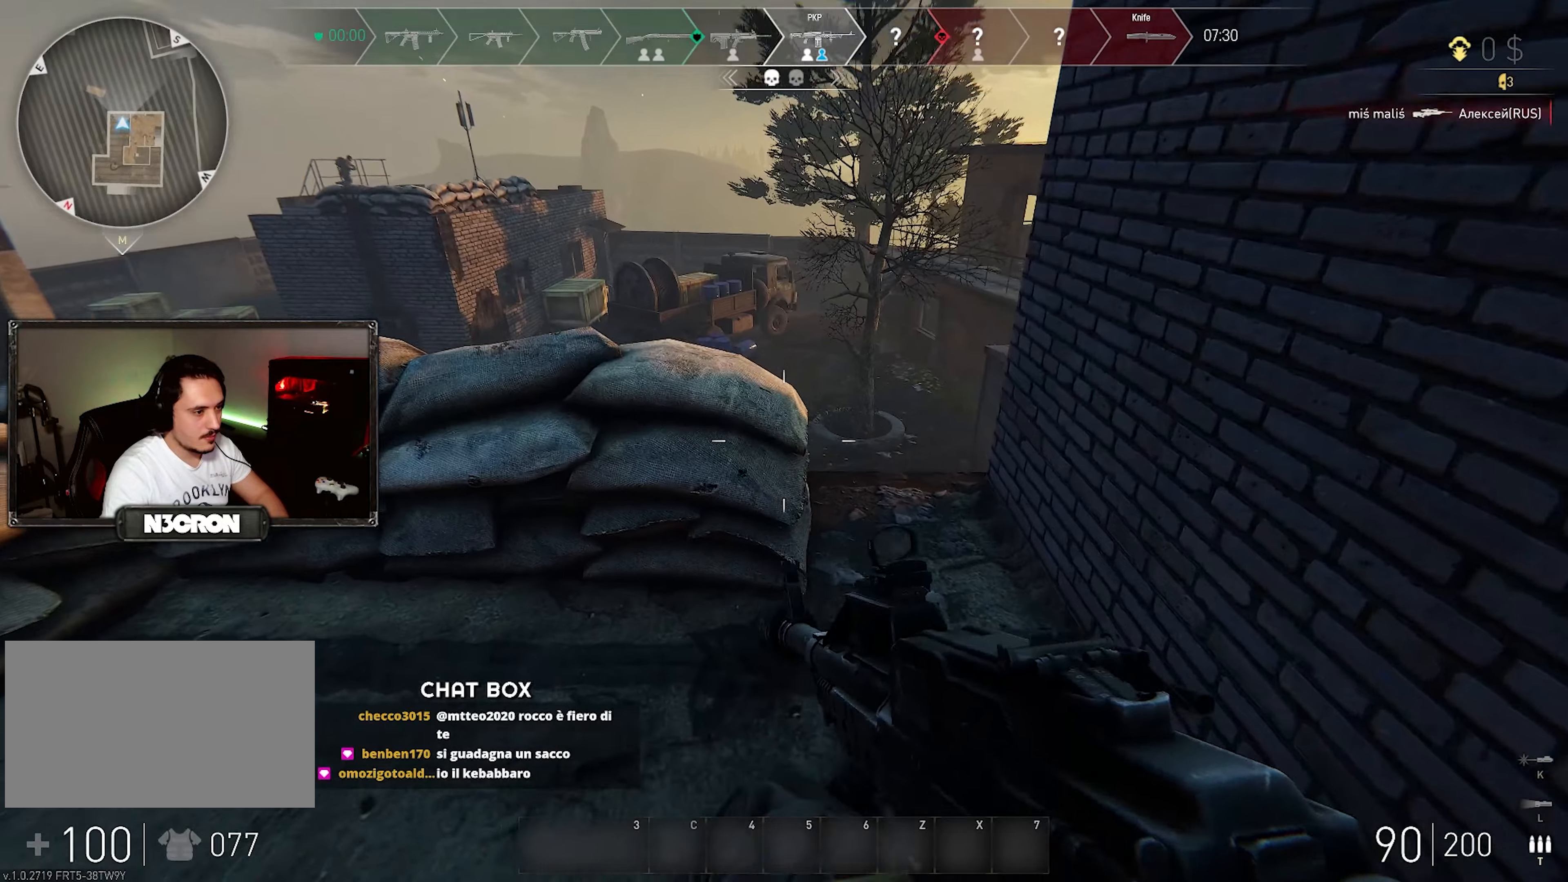
{"keys": ["a"], "mouse": ["right"], "events": [[333, "d", "up"], [350, "w", "up"], [417, "mouse_right", "down"], [467, "a", "down"]]}
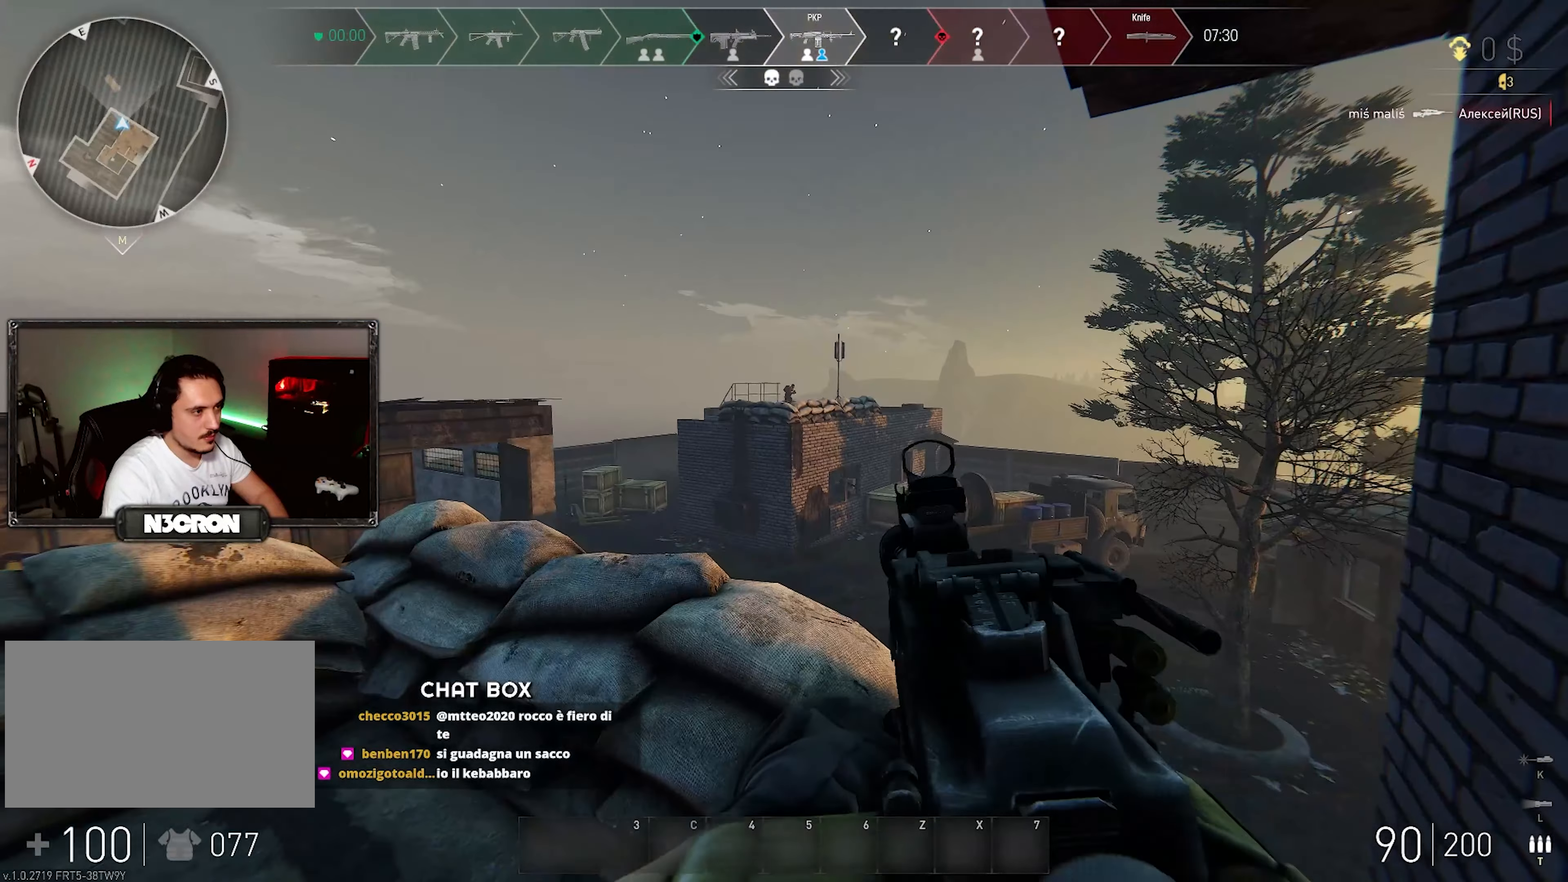
{"keys": [], "mouse": ["right"], "events": [[483, "a", "up"]]}
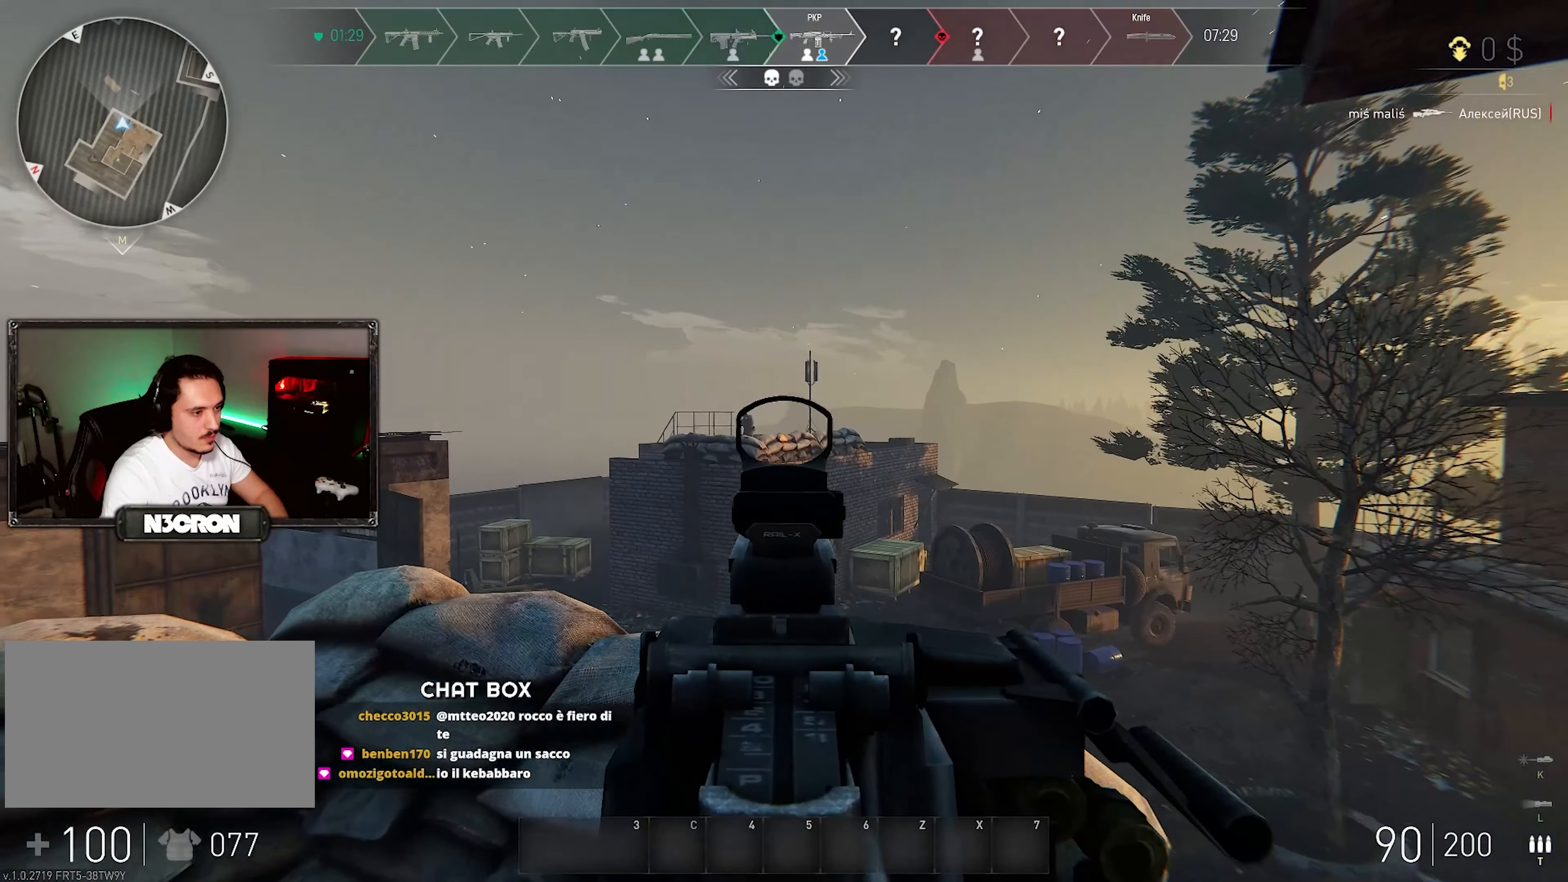
{"keys": ["d"], "mouse": ["left", "right"], "events": [[300, "mouse_left", "down"], [333, "d", "down"], [417, "mouse_left", "up"], [483, "mouse_left", "down"]]}
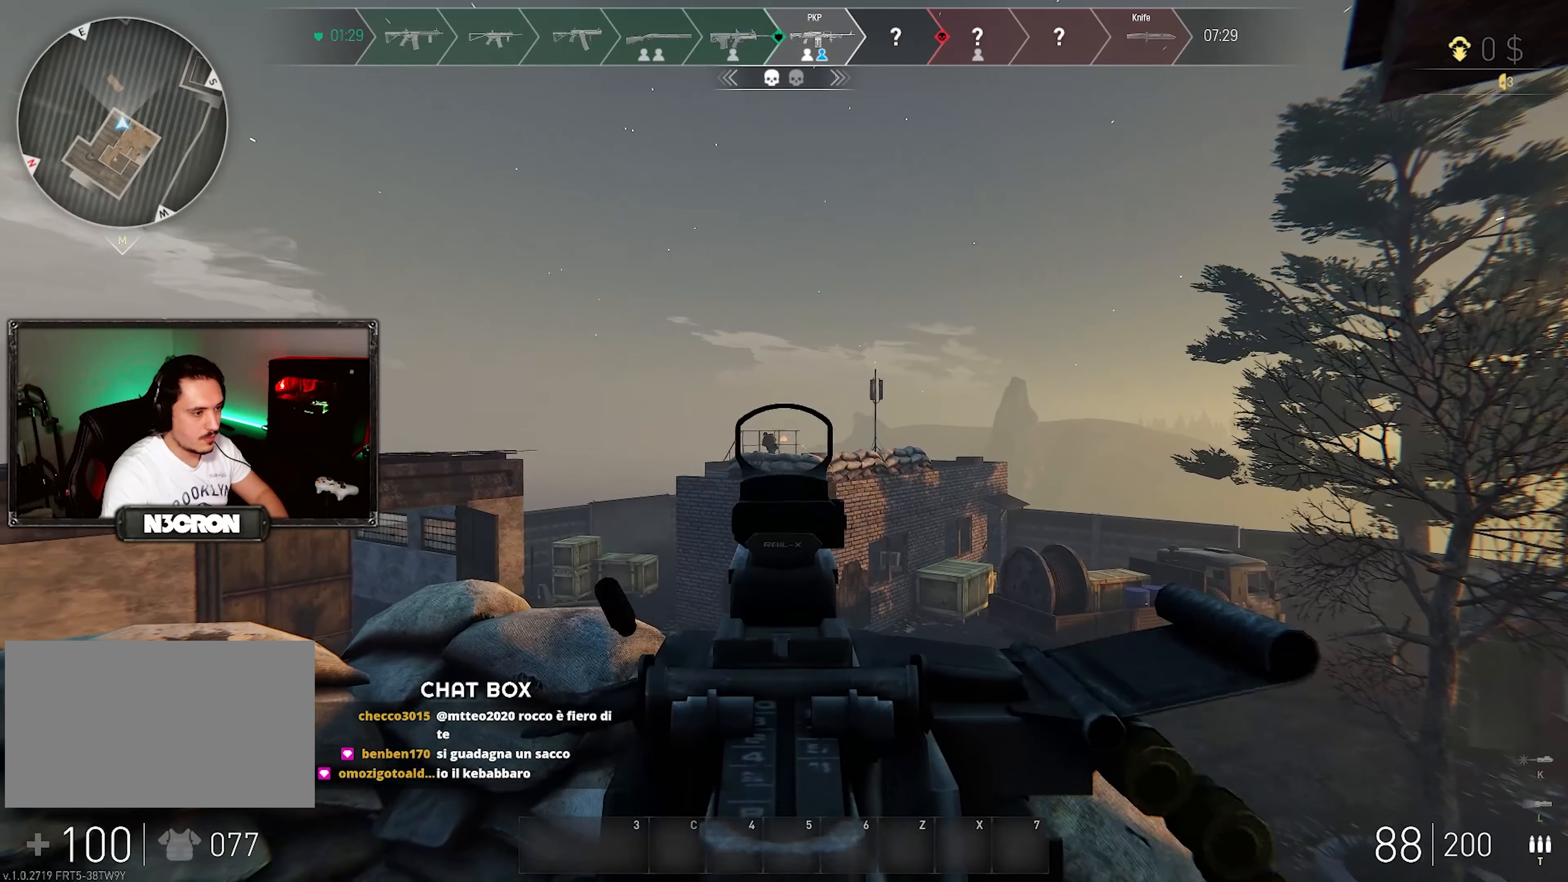
{"keys": ["d"], "mouse": ["left", "right"], "events": [[83, "mouse_left", "up"], [133, "mouse_left", "down"], [233, "mouse_left", "up"], [300, "mouse_left", "down"], [400, "mouse_left", "up"], [433, "mouse_left", "down"]]}
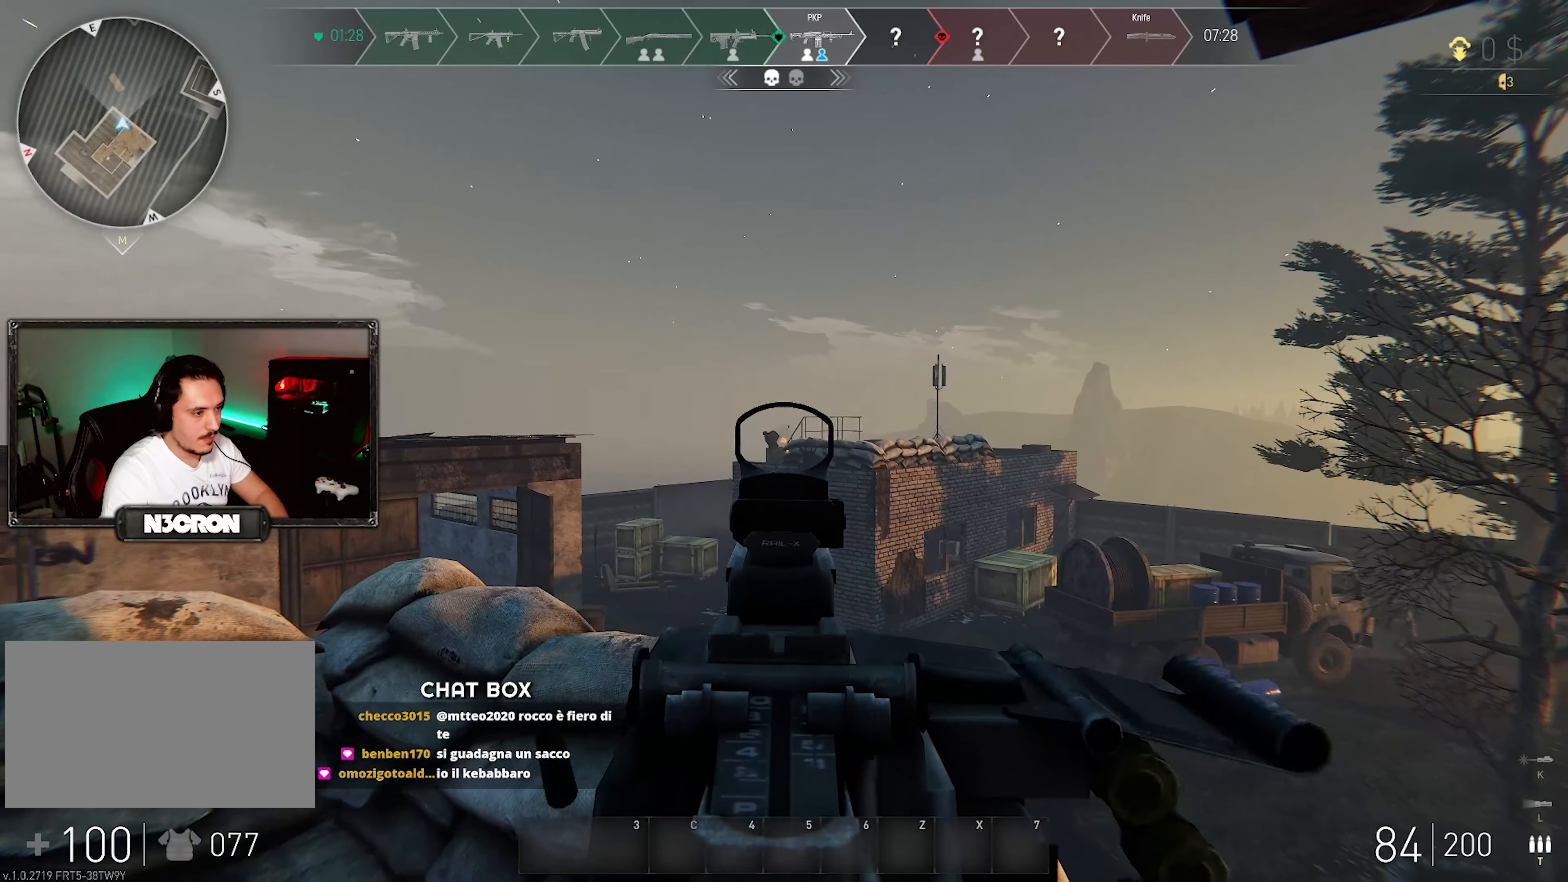
{"keys": ["d"], "mouse": ["left", "right"], "events": [[17, "mouse_left", "up"], [67, "mouse_left", "down"], [150, "mouse_left", "up"], [200, "mouse_left", "down"], [317, "mouse_left", "up"], [350, "mouse_left", "down"], [450, "mouse_left", "up"], [500, "mouse_left", "down"]]}
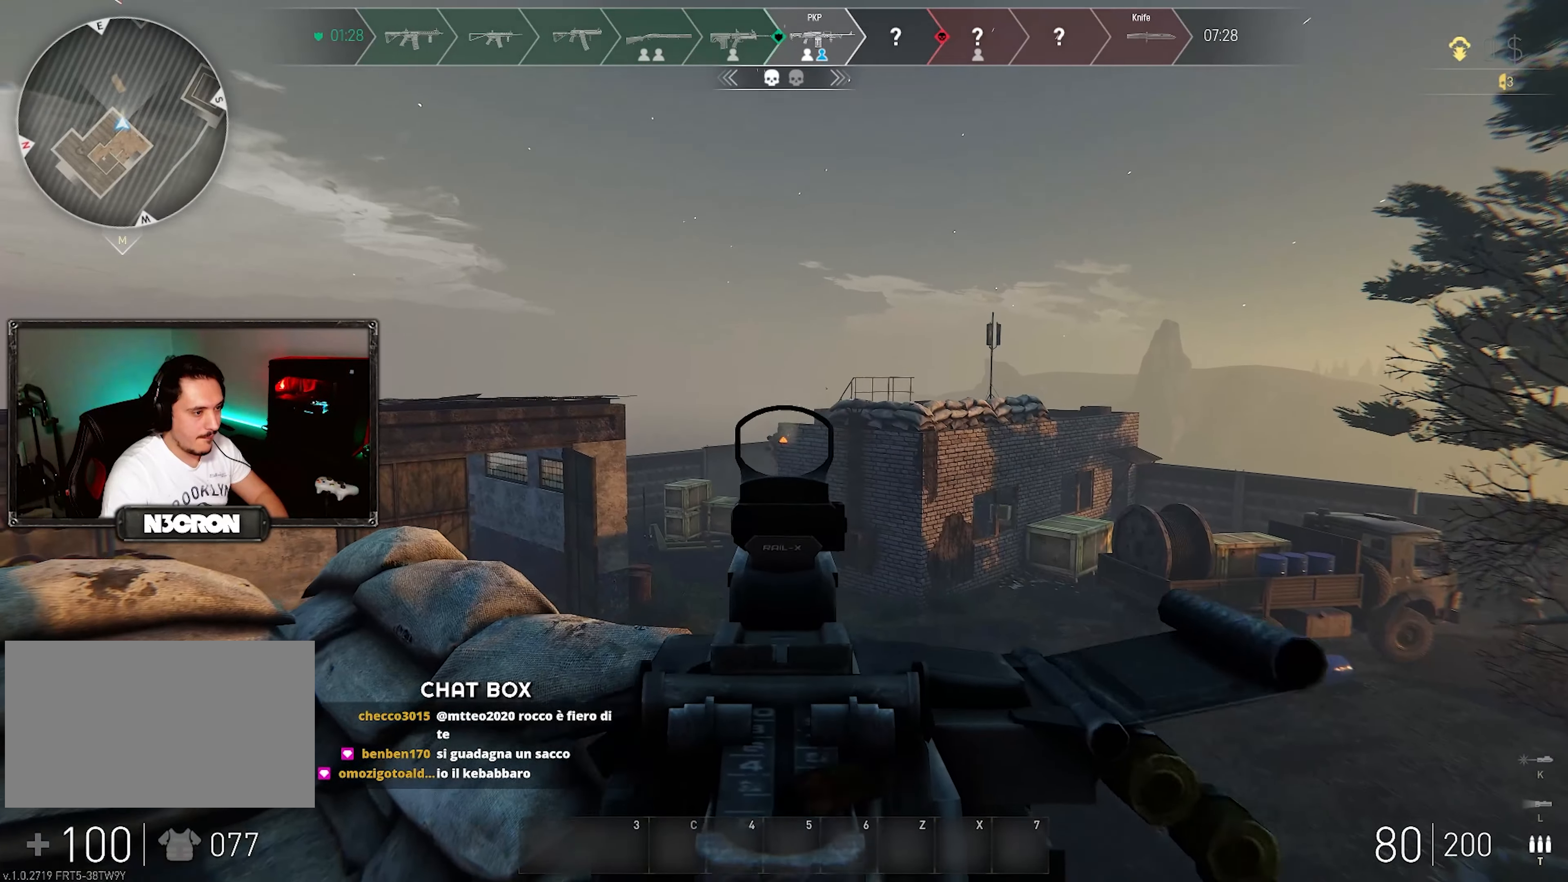
{"keys": ["d"], "mouse": ["right"], "events": [[100, "mouse_left", "up"], [183, "mouse_right", "up"], [383, "mouse_right", "down"]]}
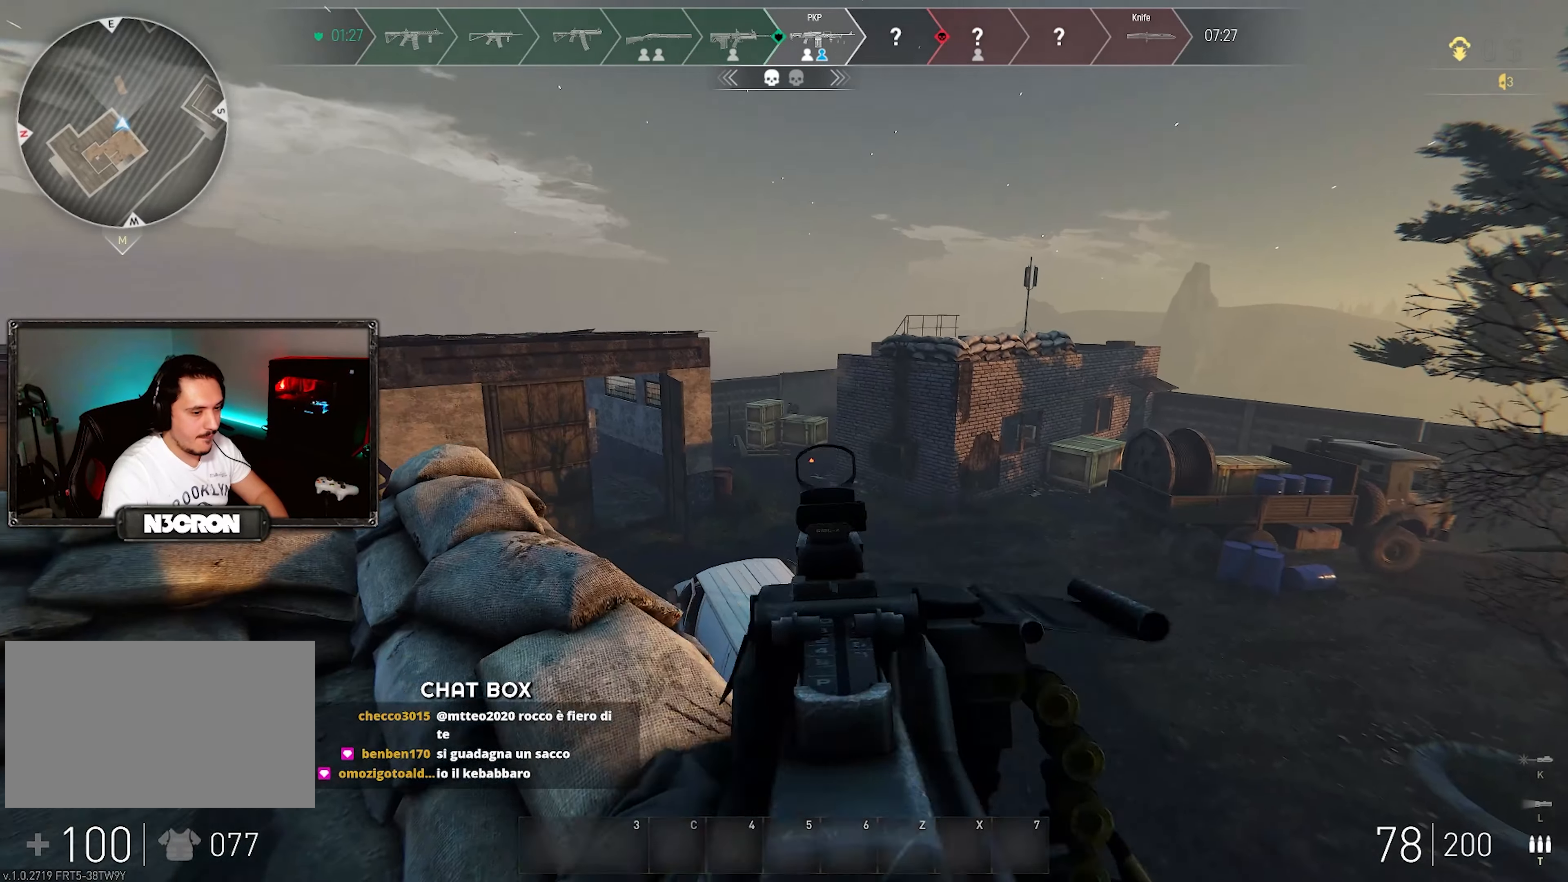
{"keys": [], "mouse": ["right"], "events": [[150, "d", "up"]]}
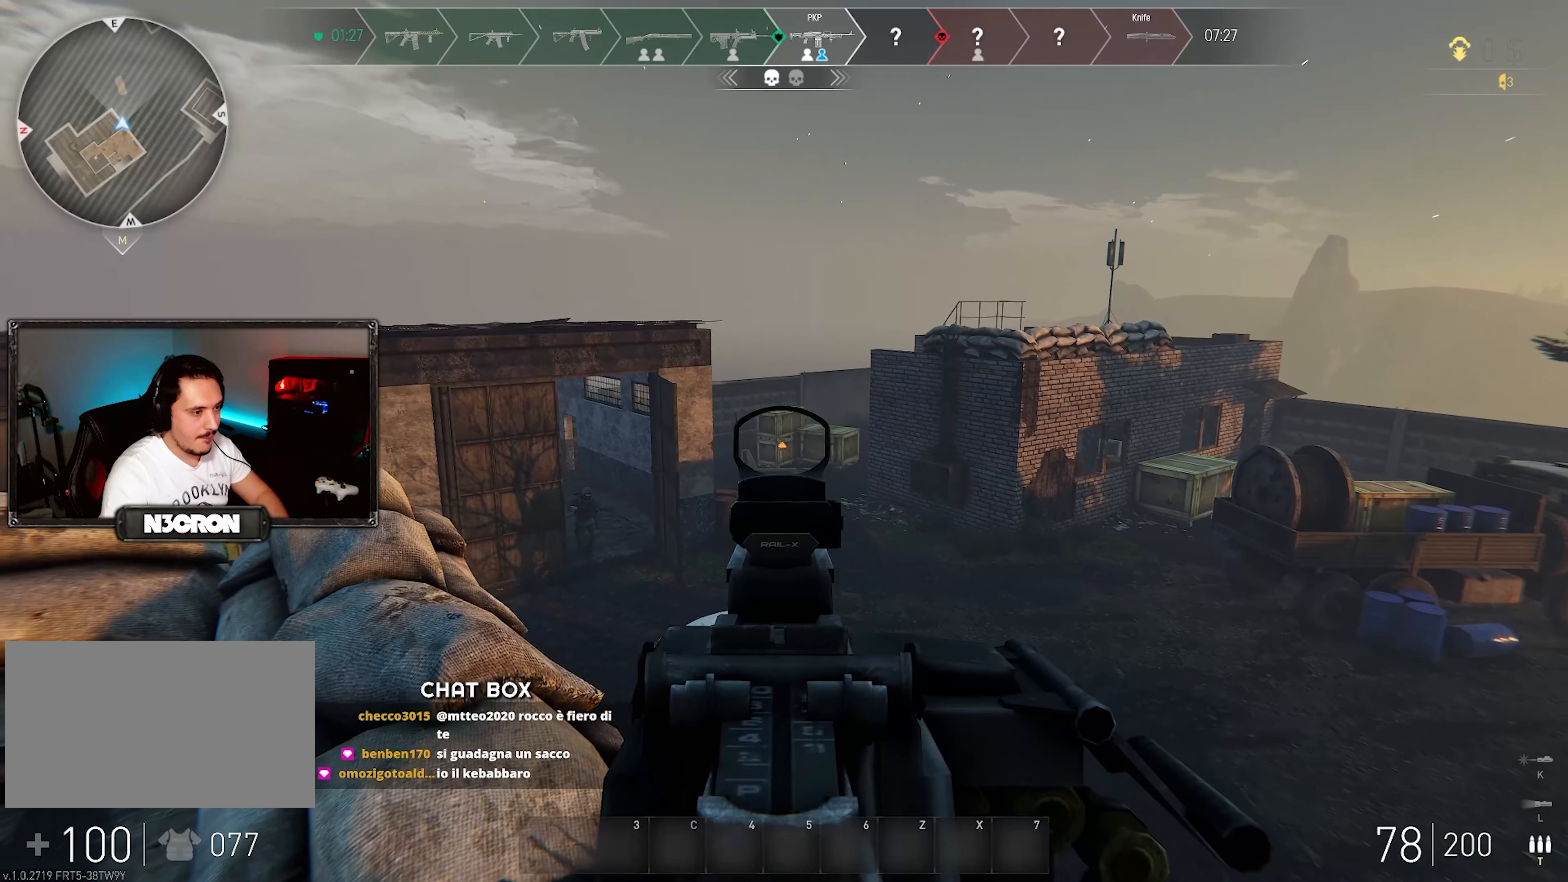
{"keys": [], "mouse": ["left", "right"], "events": [[283, "a", "down"], [300, "s", "down"], [317, "mouse_left", "down"], [333, "s", "up"], [400, "a", "up"], [433, "mouse_left", "up"], [483, "mouse_left", "down"]]}
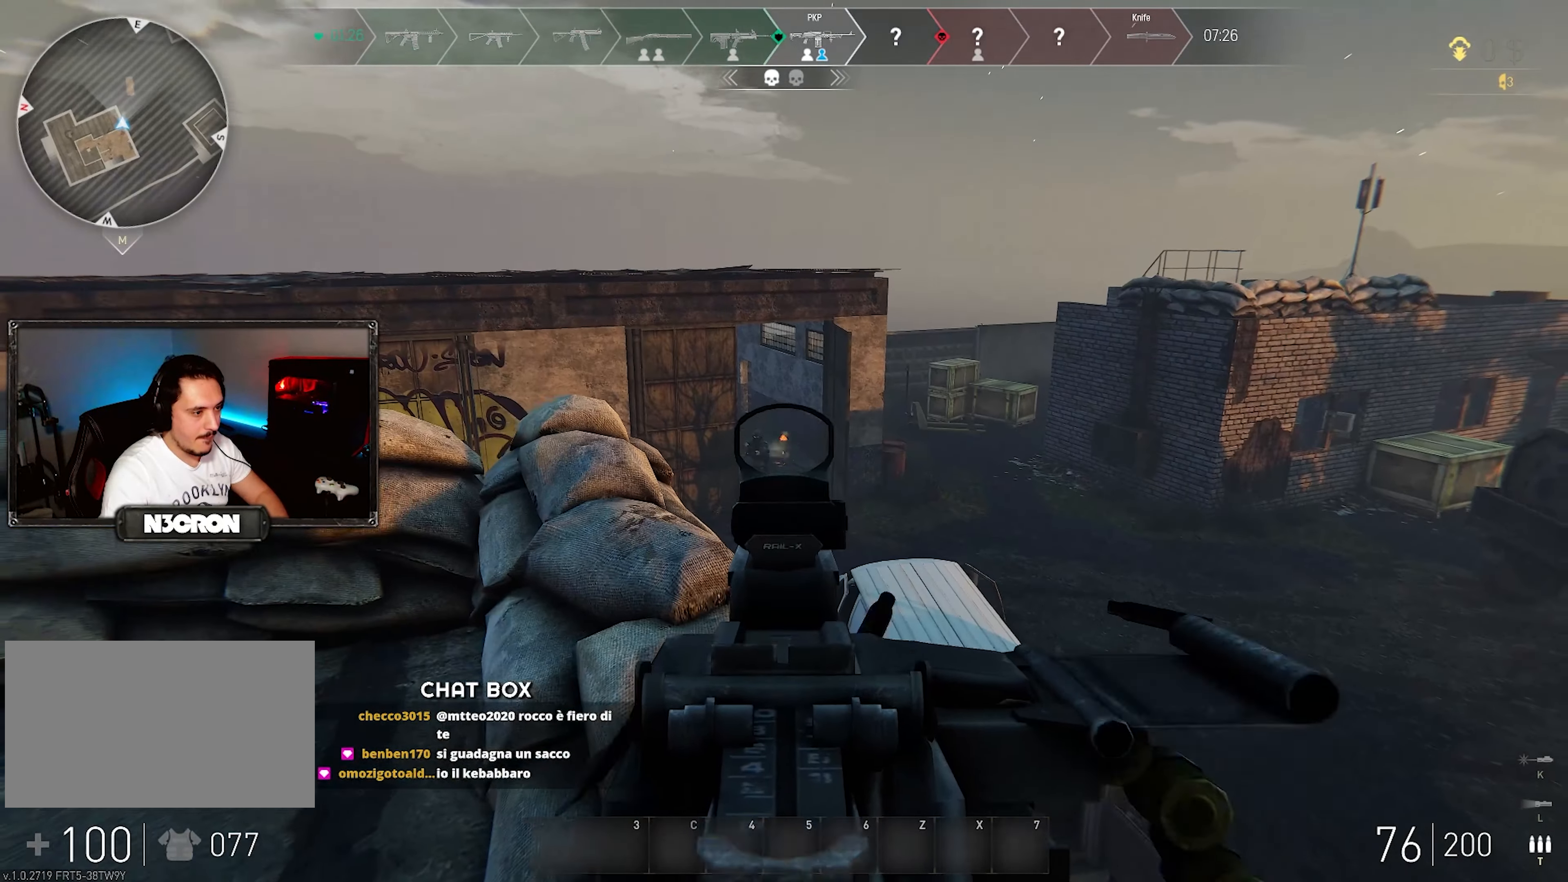
{"keys": [], "mouse": ["right"], "events": [[83, "d", "down"], [100, "mouse_left", "up"], [150, "mouse_left", "down"], [333, "mouse_left", "up"], [350, "d", "up"], [367, "mouse_left", "down"], [483, "mouse_left", "up"]]}
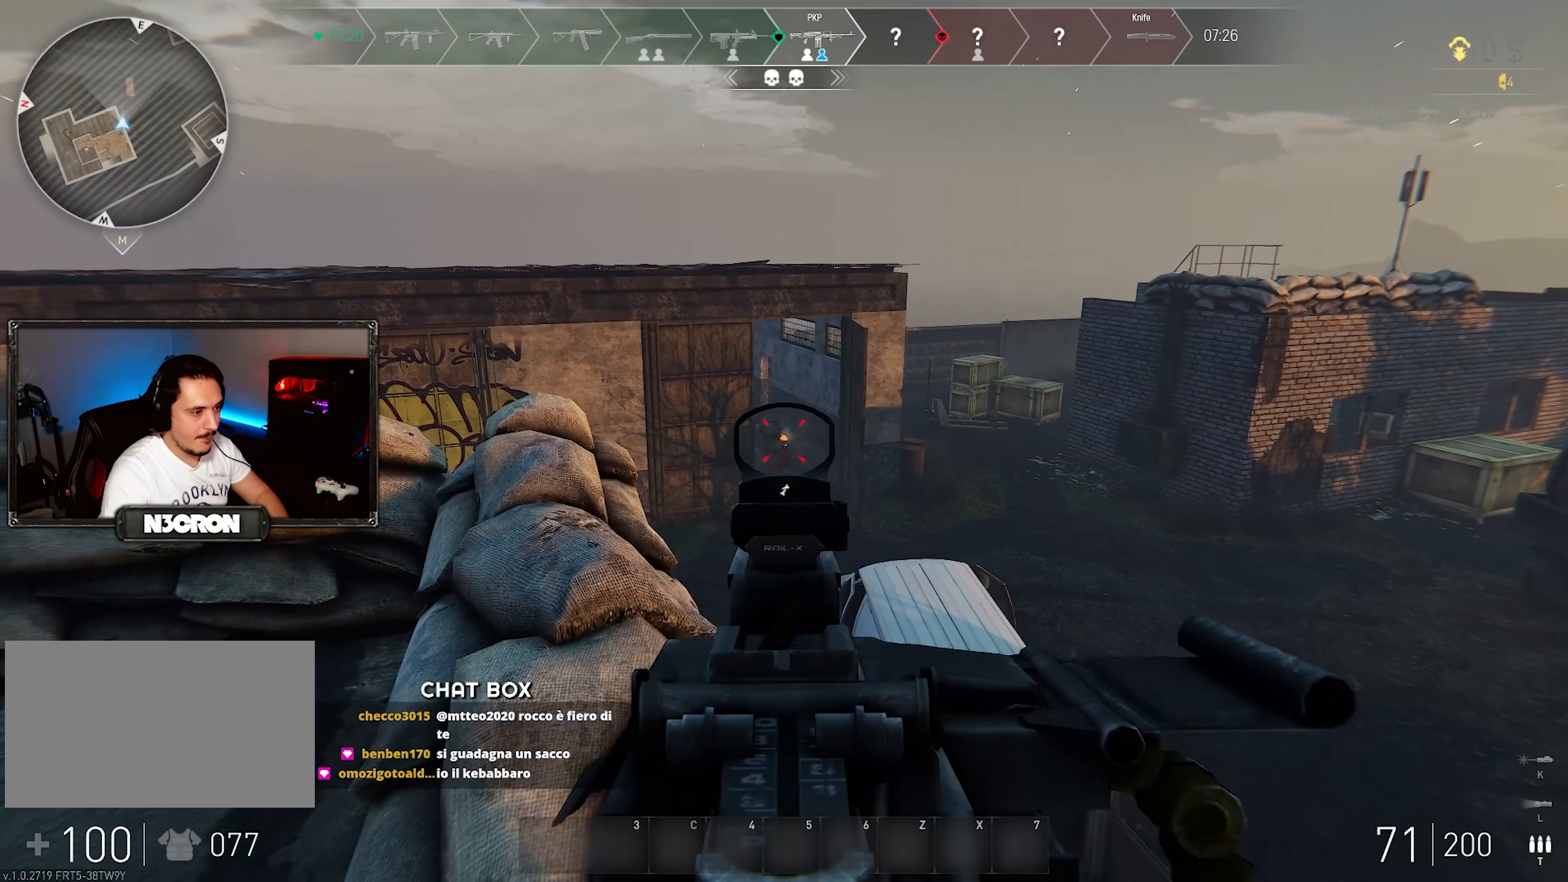
{"keys": ["a", "w"], "mouse": [], "events": [[17, "mouse_left", "down"], [133, "mouse_left", "up"], [167, "mouse_left", "down"], [283, "mouse_left", "up"], [317, "mouse_left", "down"], [383, "a", "down"], [383, "mouse_left", "up"], [383, "mouse_right", "up"], [467, "w", "down"]]}
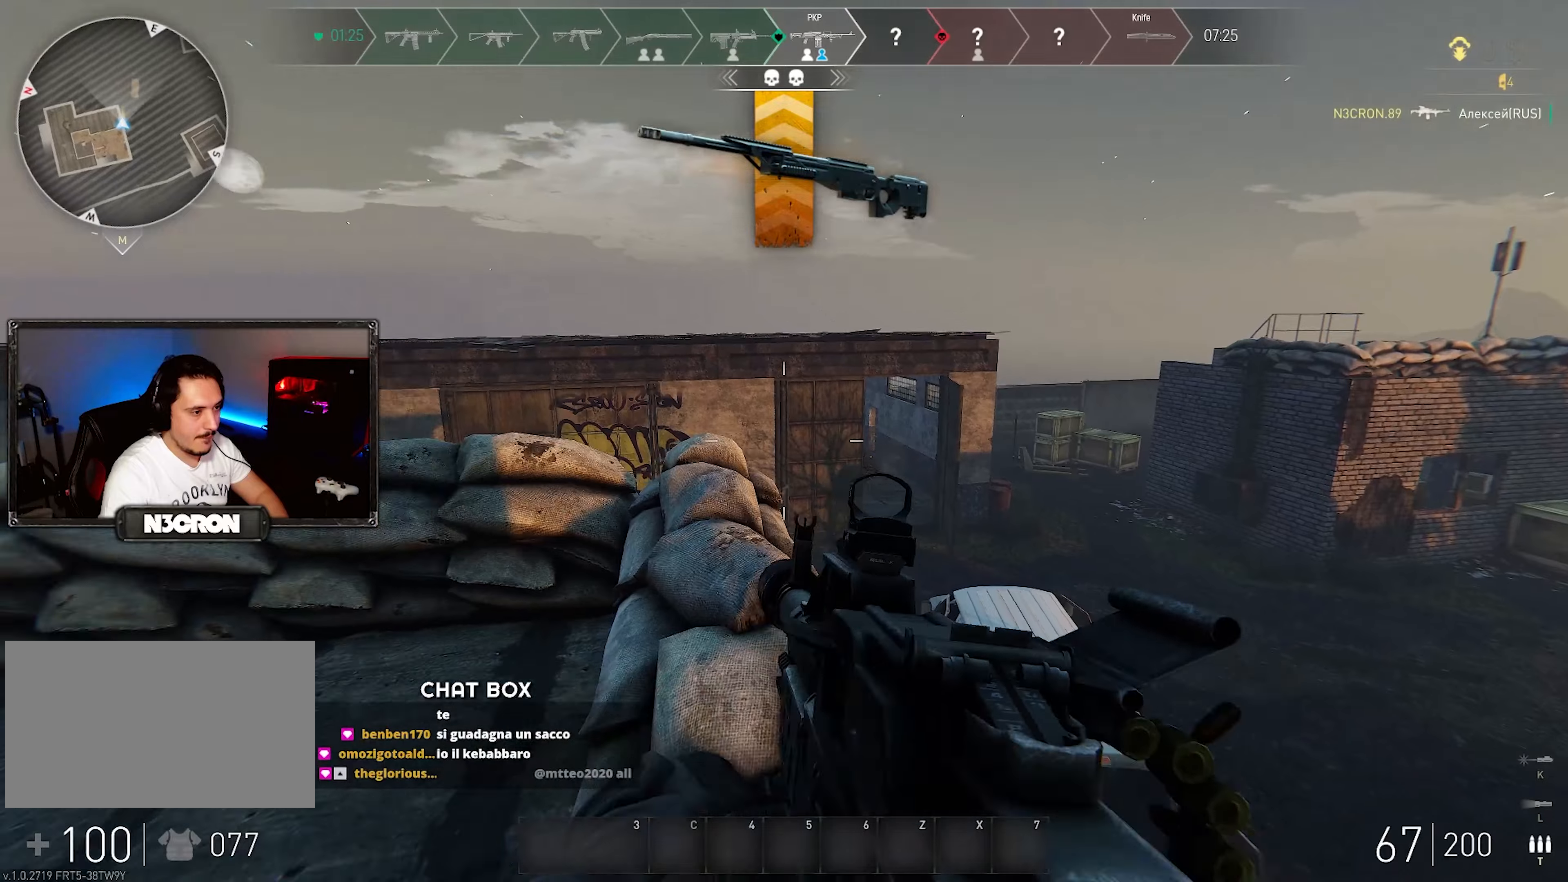
{"keys": ["d"], "mouse": ["right"], "events": [[317, "d", "down"], [317, "mouse_right", "down"], [367, "a", "up"], [417, "w", "up"]]}
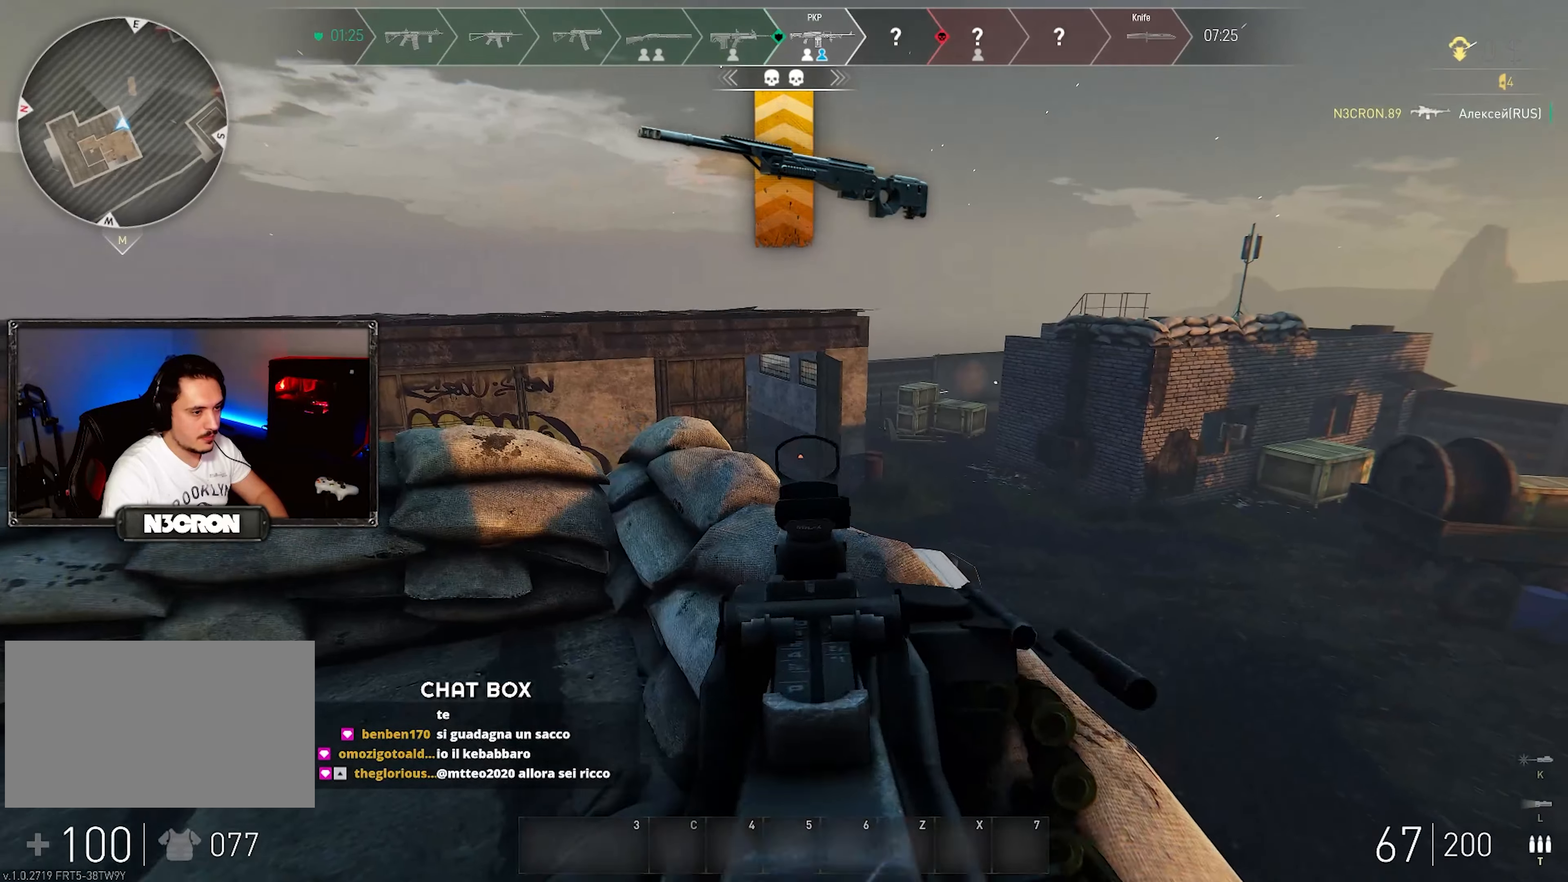
{"keys": ["d"], "mouse": ["right"], "events": []}
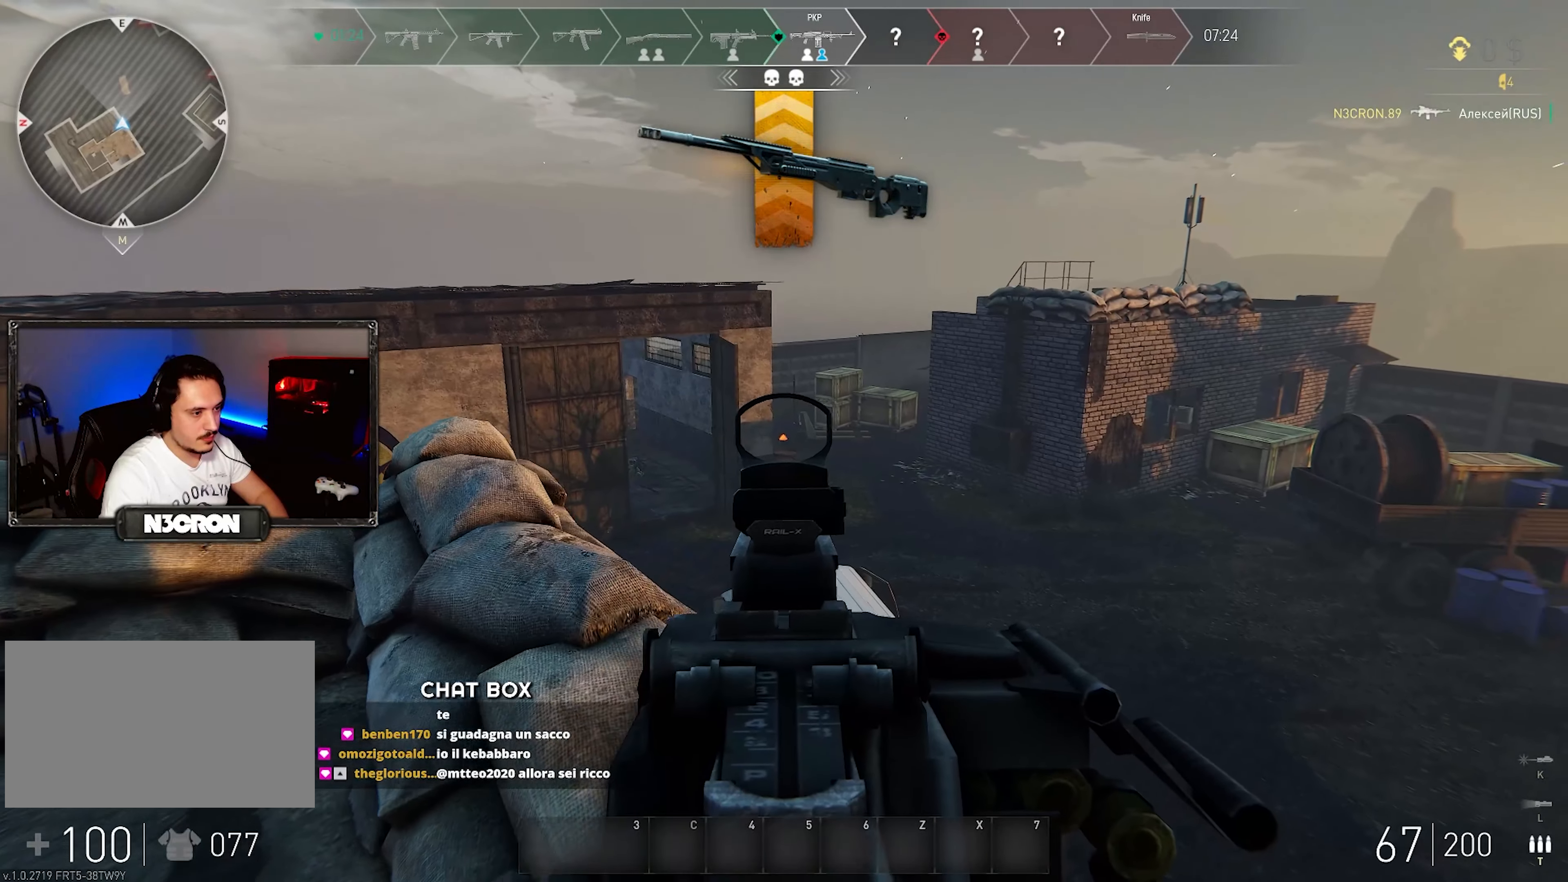
{"keys": ["a"], "mouse": [], "events": [[167, "d", "up"], [434, "mouse_right", "up"], [484, "a", "down"]]}
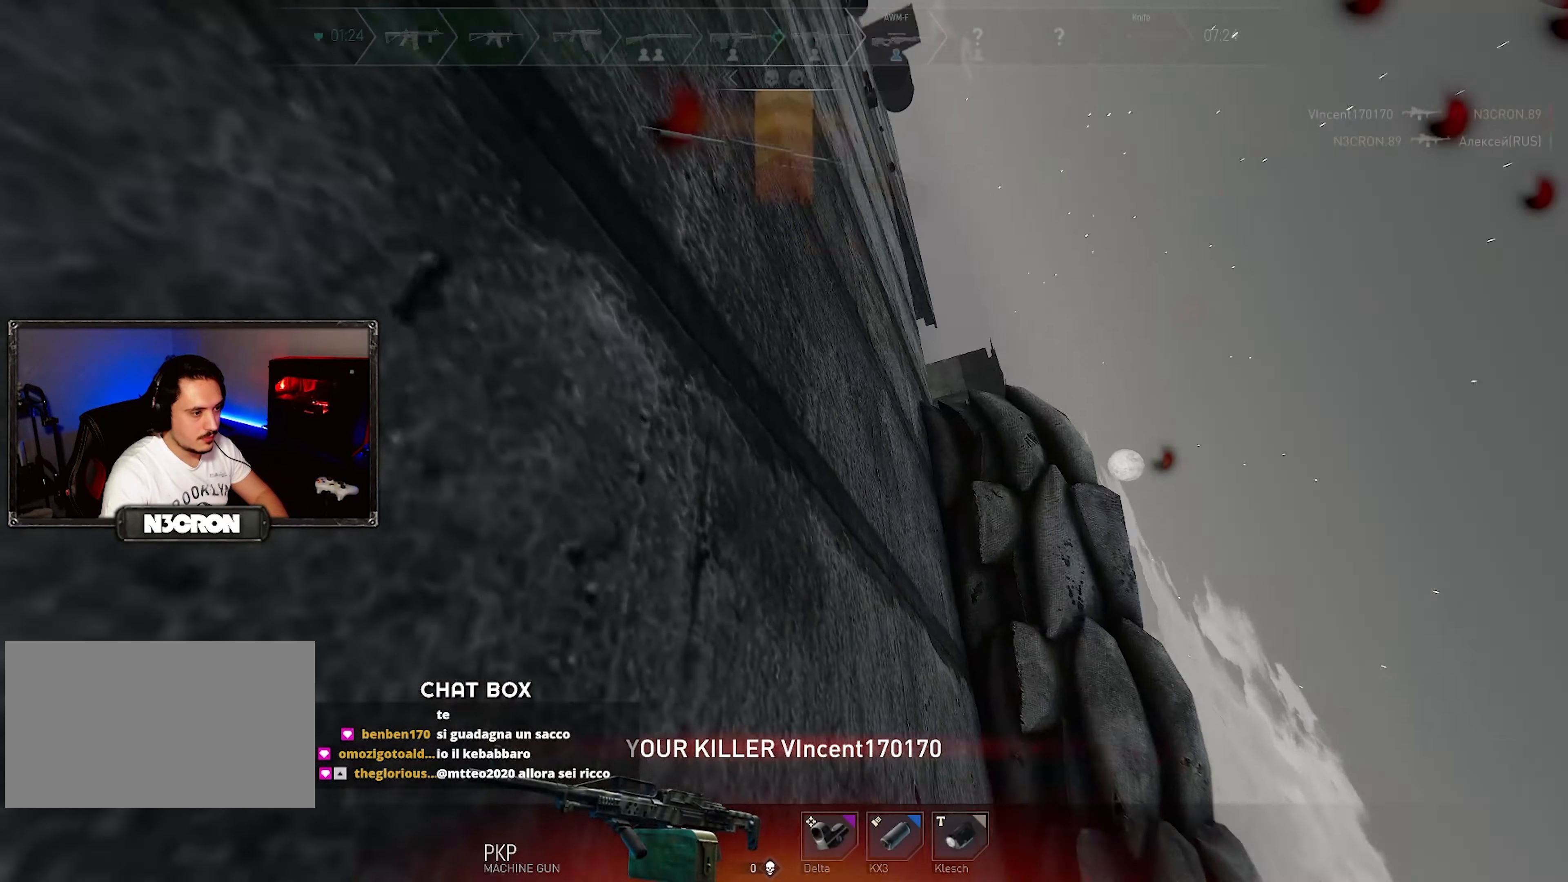
{"keys": [], "mouse": [], "events": [[100, "a", "up"]]}
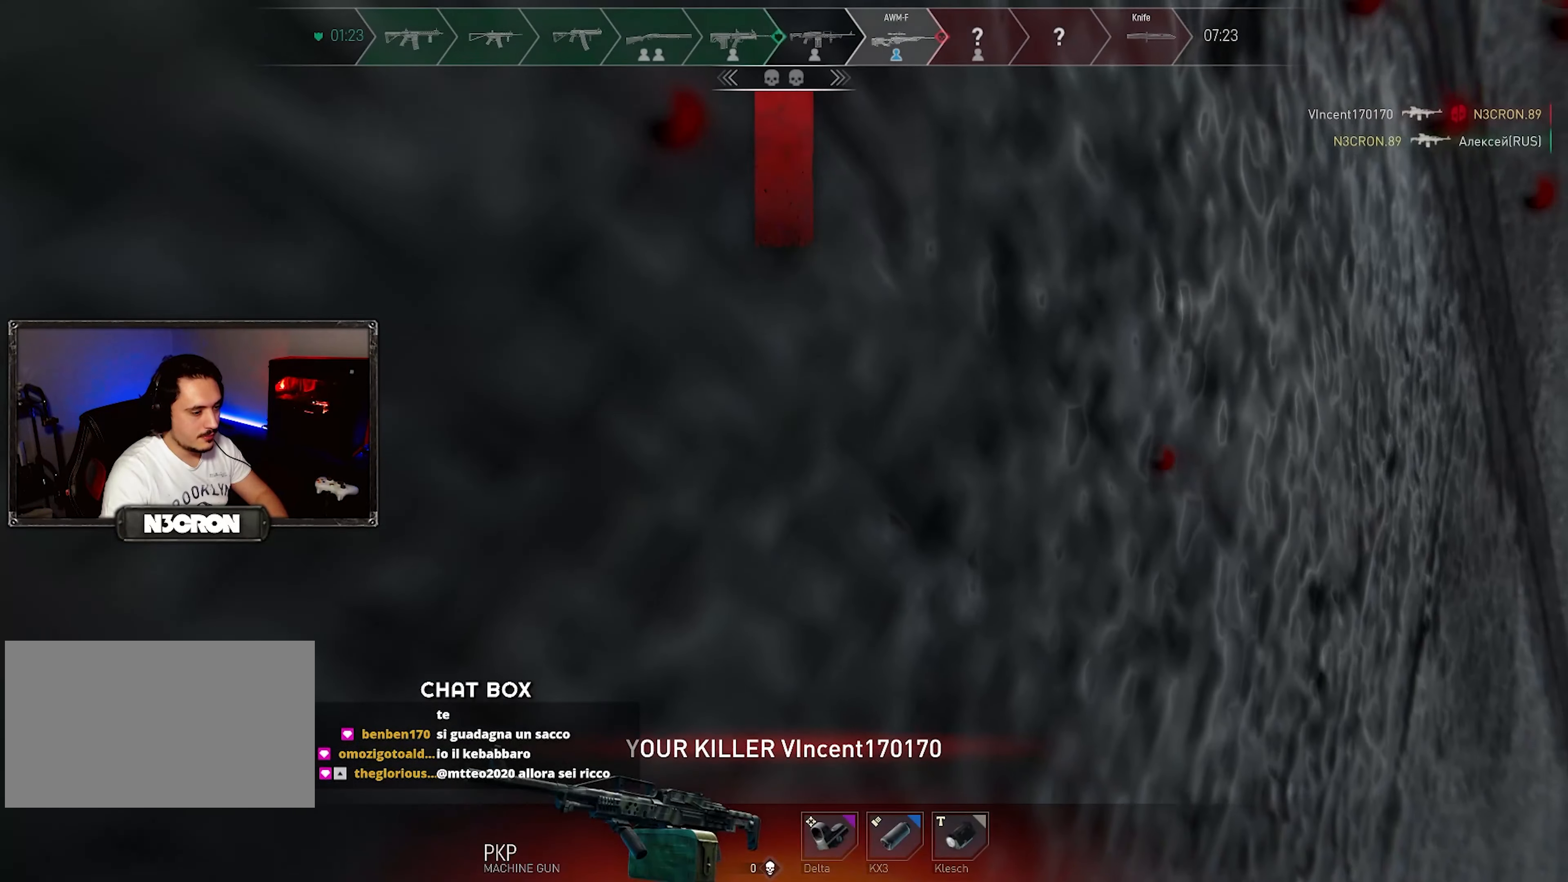
{"keys": [], "mouse": [], "events": []}